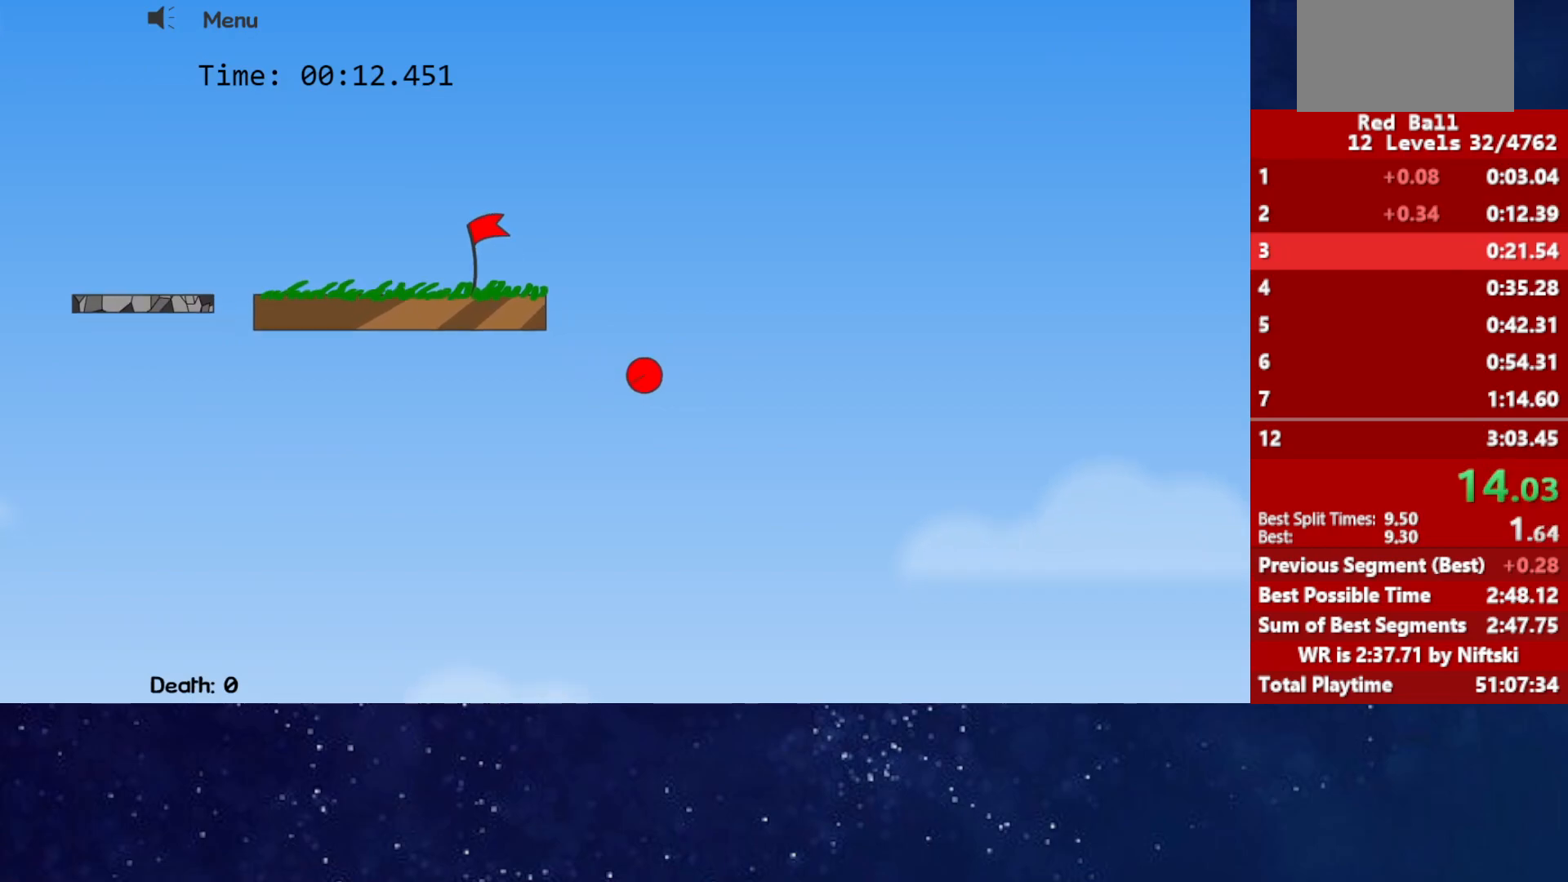
Gameplay with keyboard; each line is a JSON object with the keys held at the frame after it. "events" lists presses ("down") and releases ("up") of "down", "left", "p", "r", "right" and "up" between this image and that frame as [ms after this image, input, new state], when the widget could be followed in between. No other keys are recorded. Mouse input is not recorded.
{"keys": ["right"], "events": []}
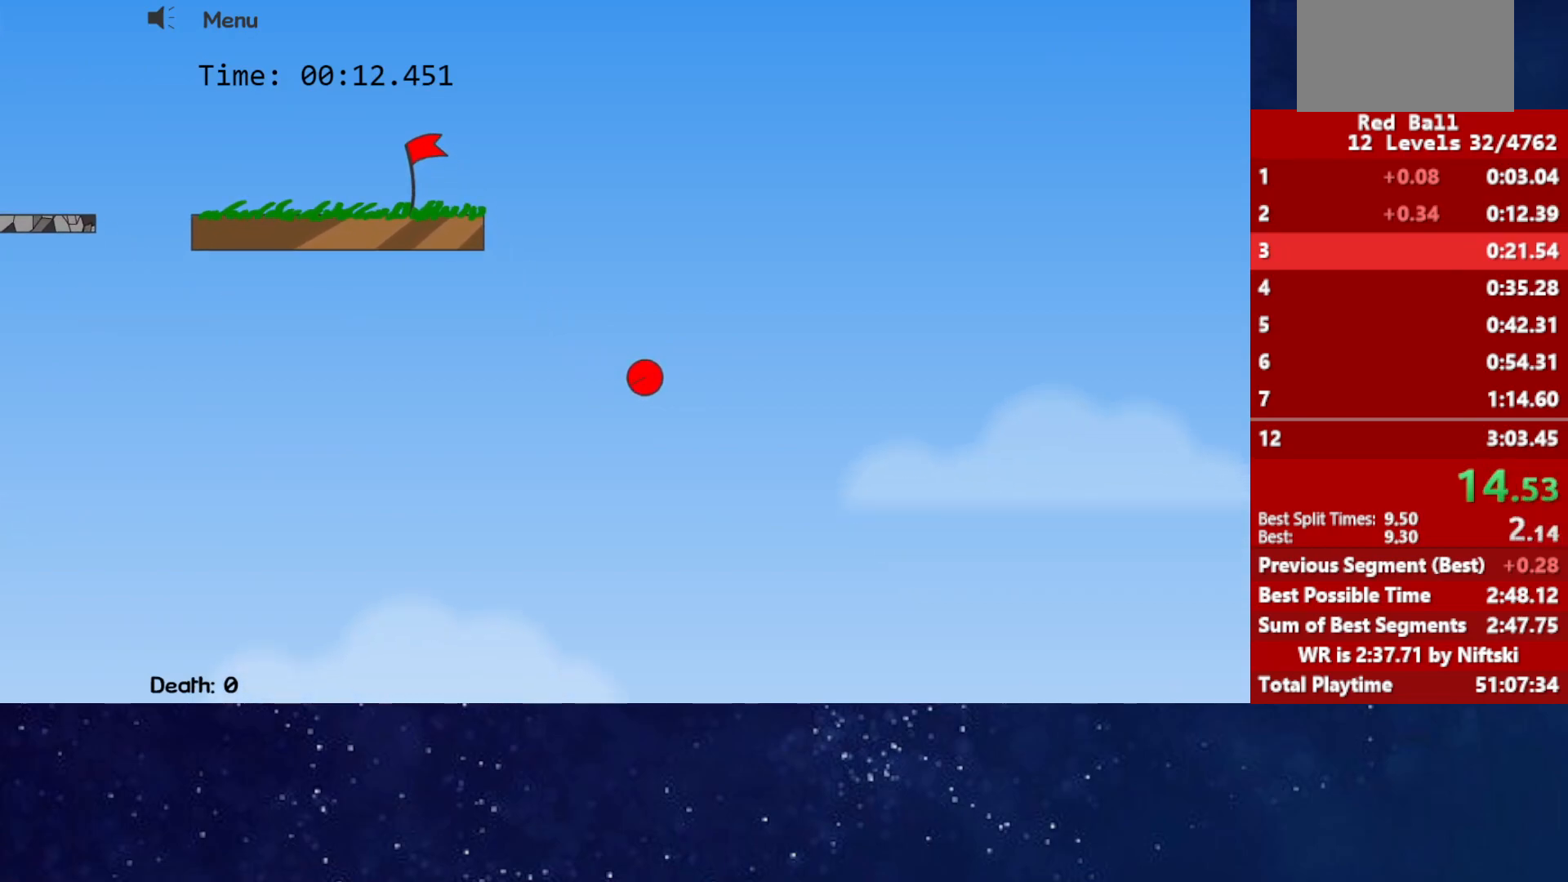
{"keys": ["right"], "events": []}
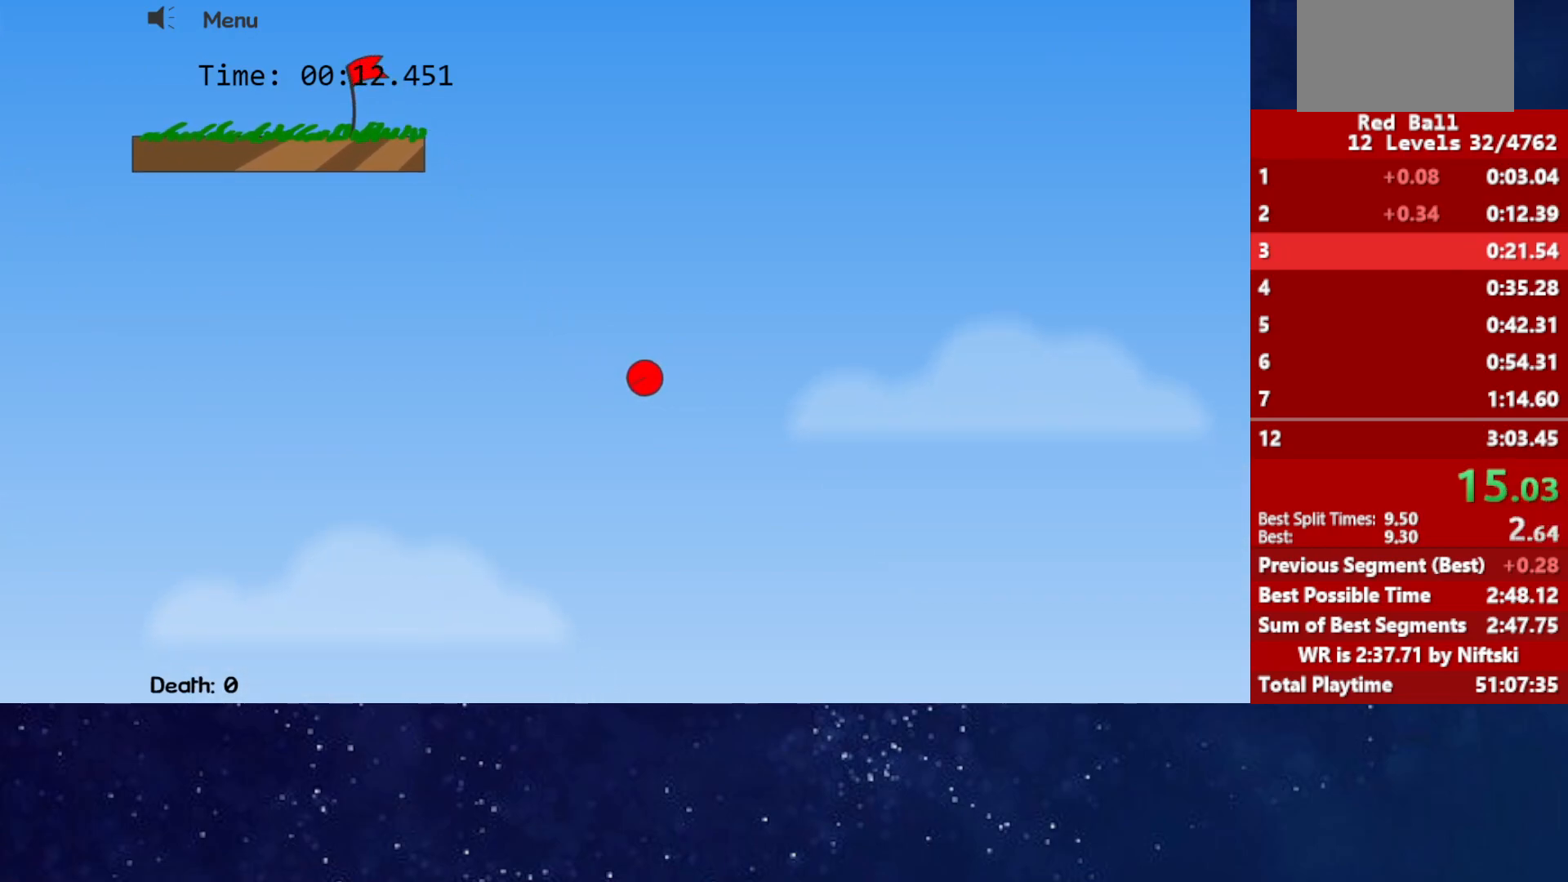
{"keys": ["right"], "events": []}
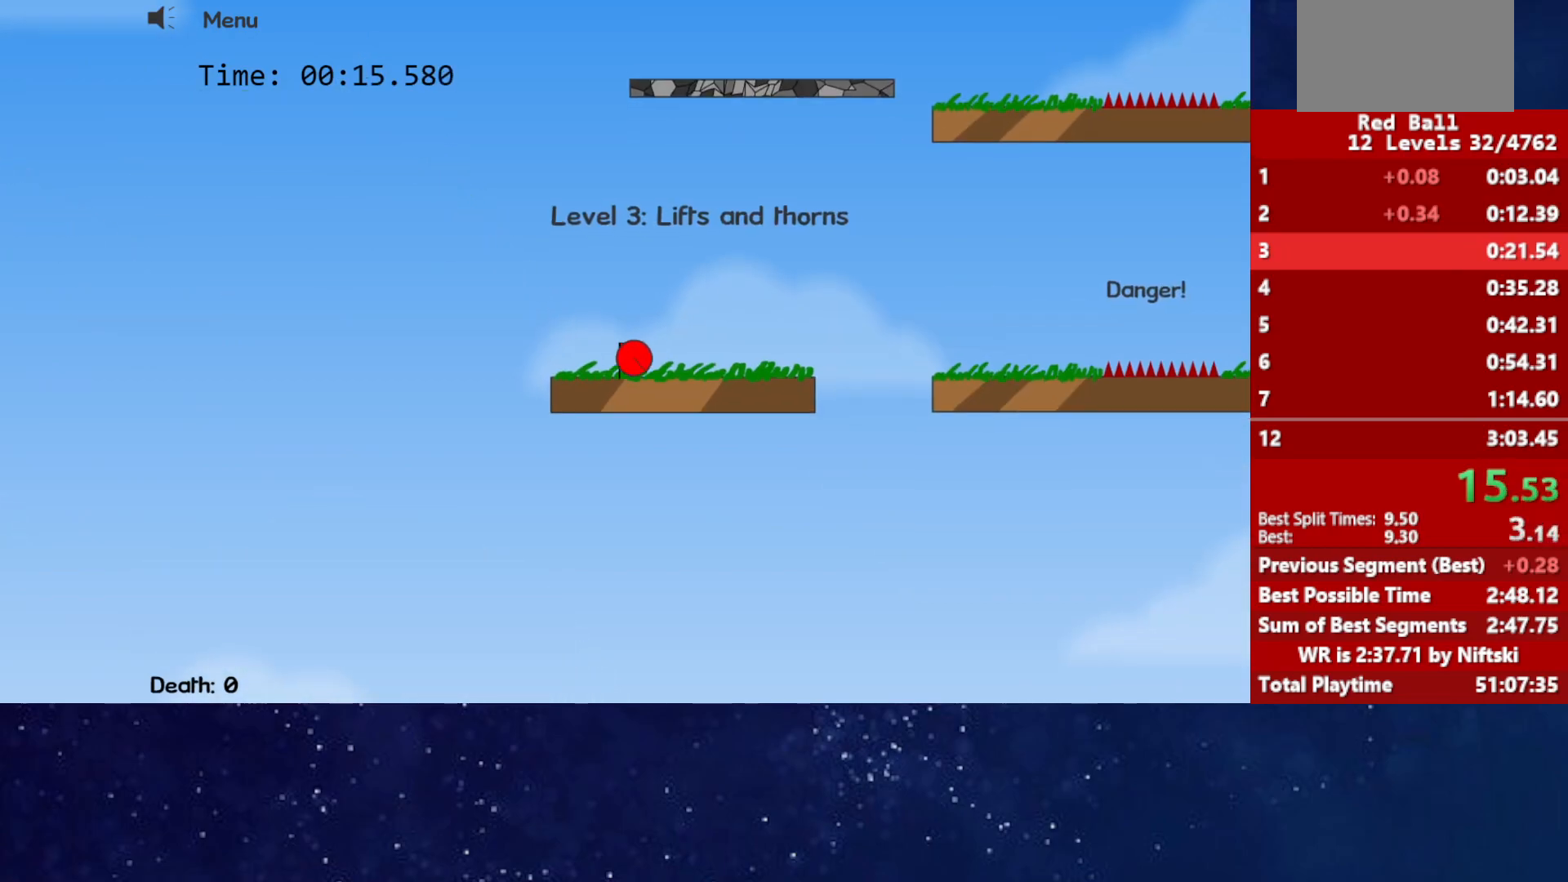
{"keys": ["right", "up"], "events": [[150, "up", "down"]]}
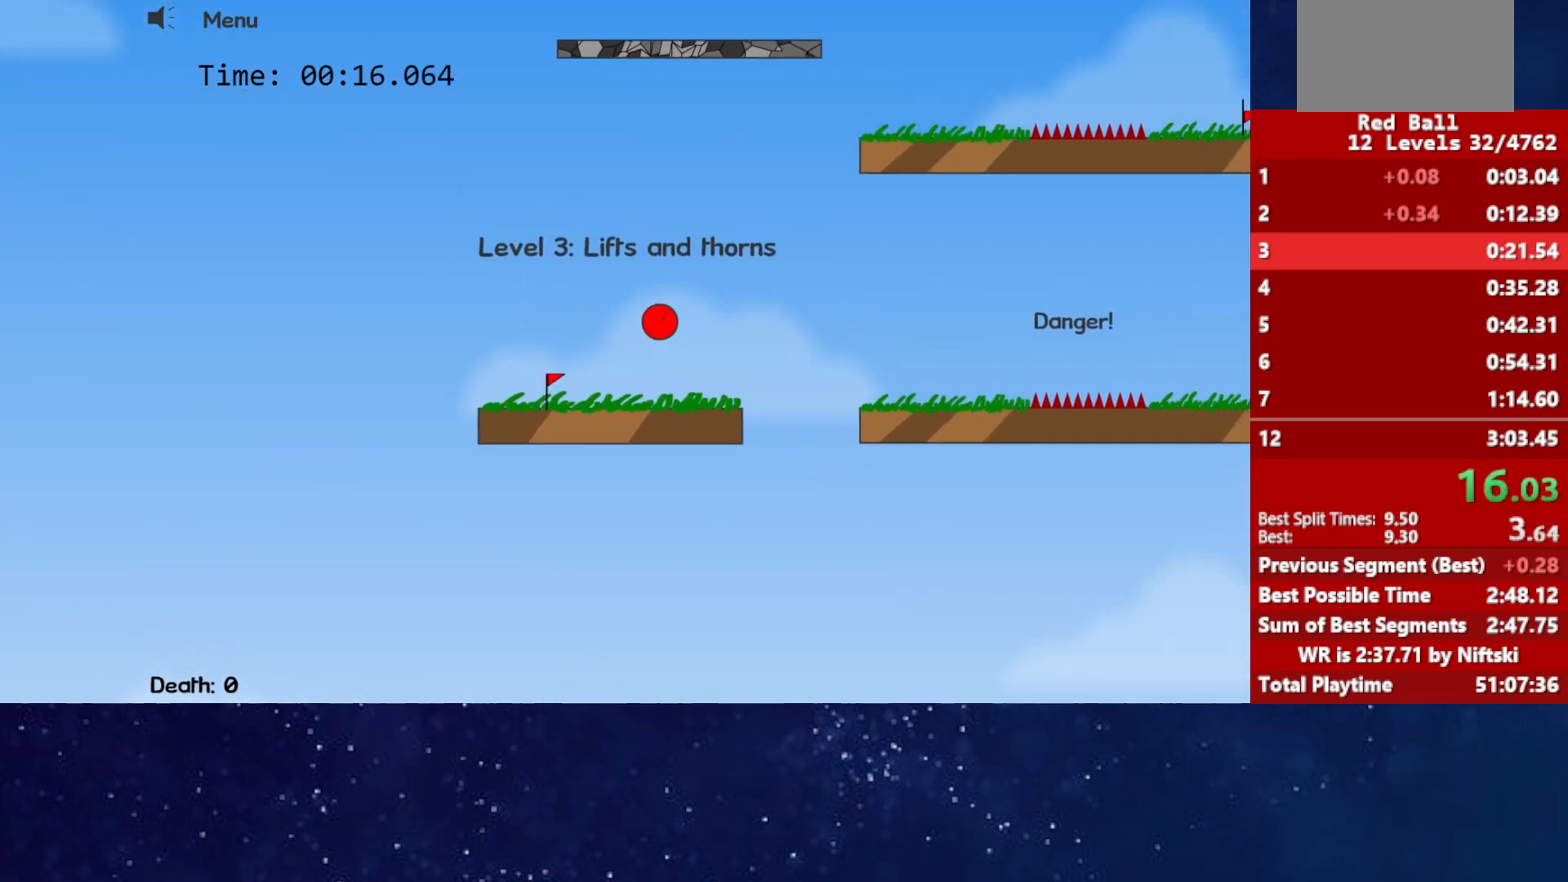
{"keys": ["right", "up"], "events": []}
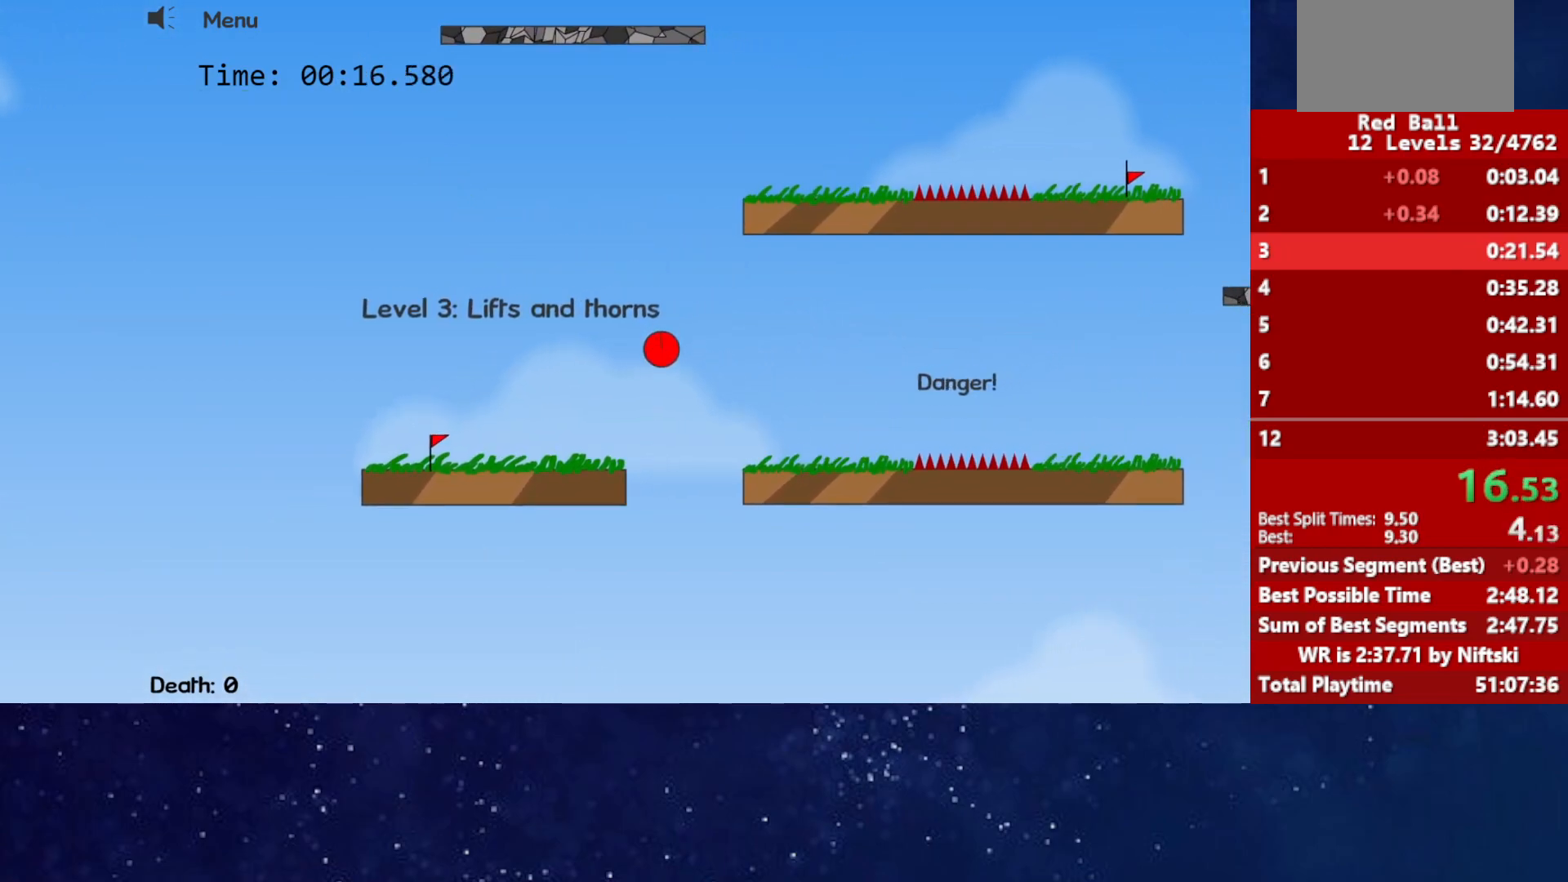
{"keys": ["right", "up"], "events": []}
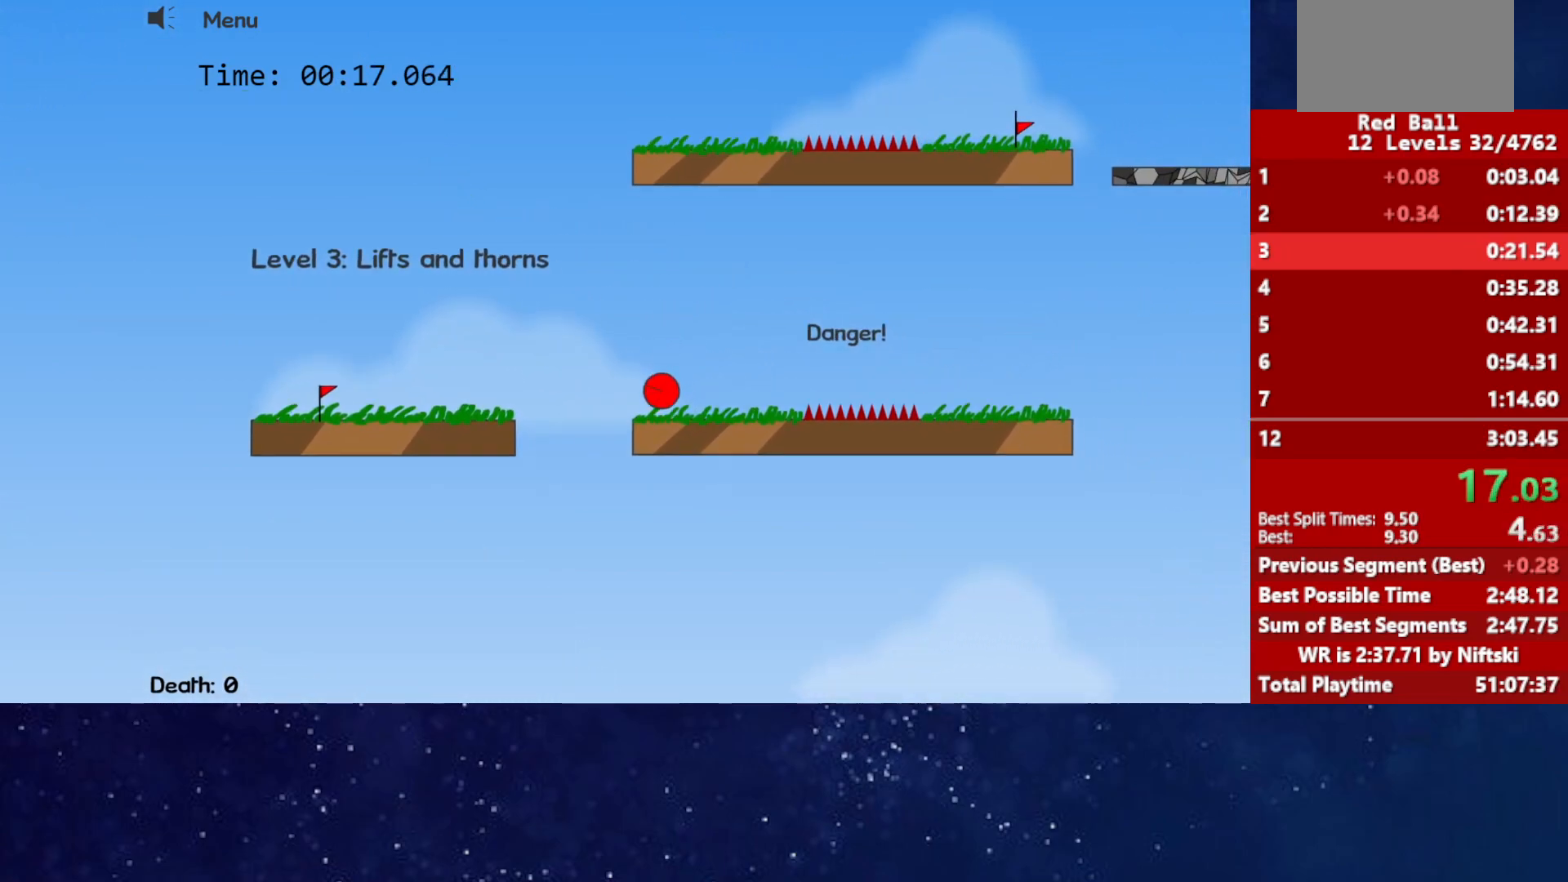
{"keys": ["right", "up"], "events": []}
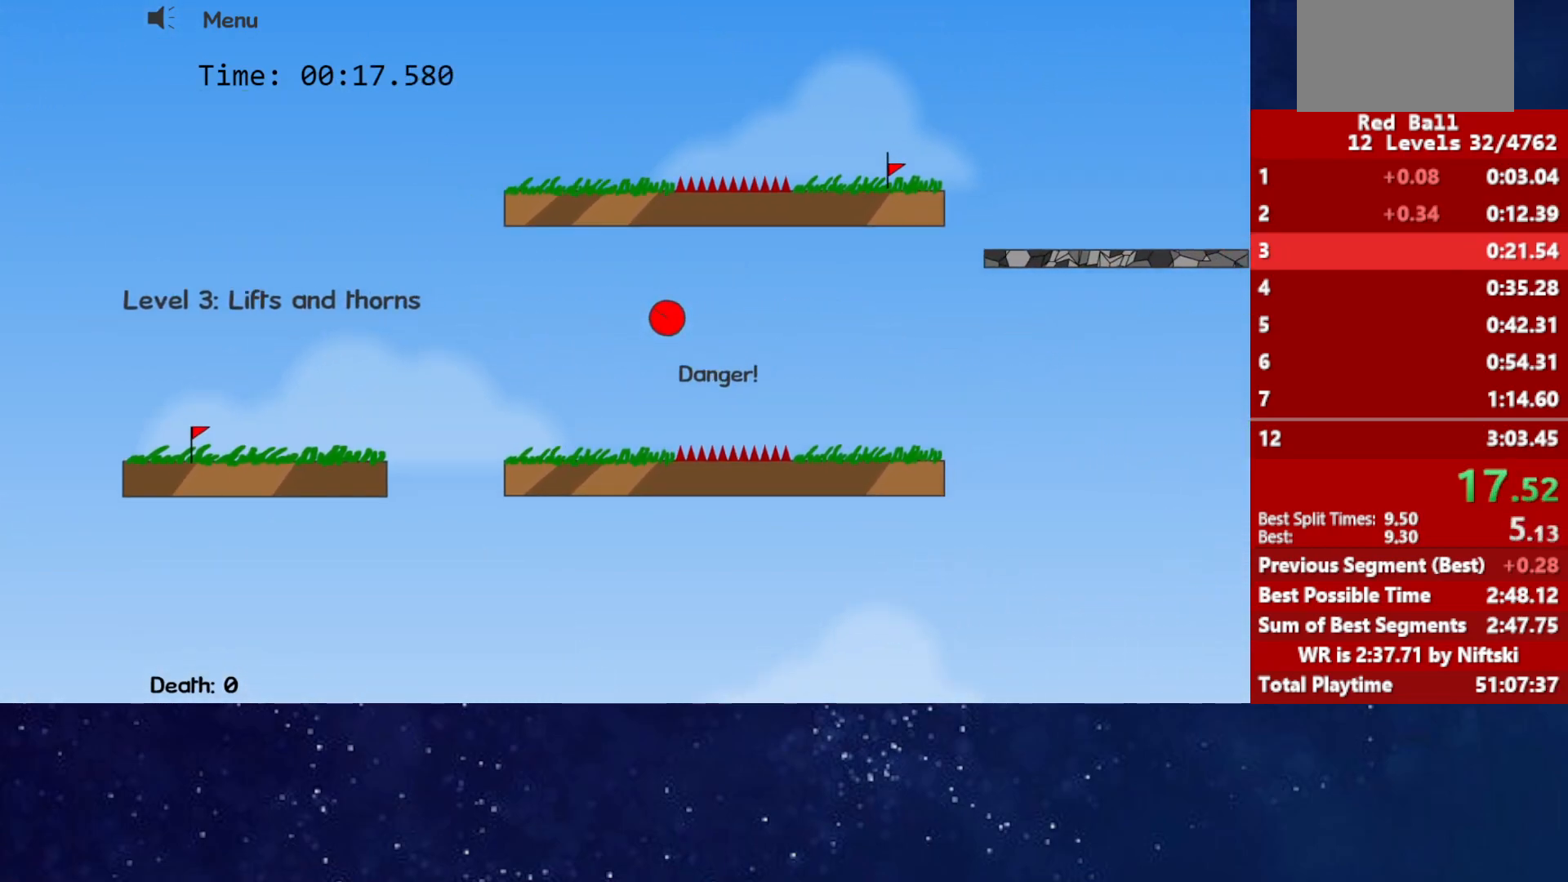
{"keys": ["right", "up"], "events": []}
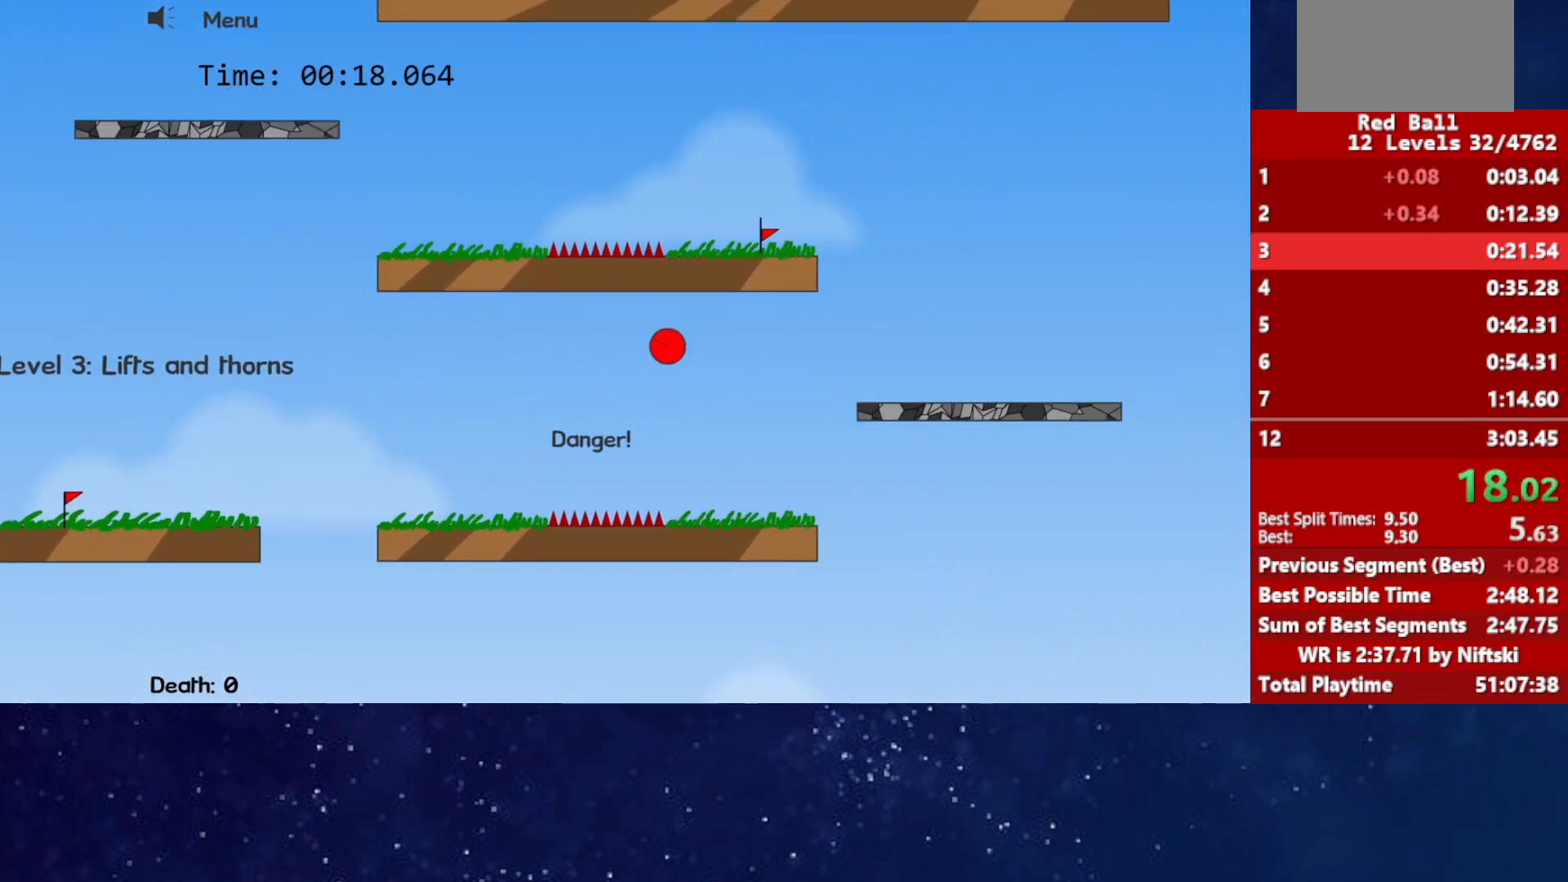
{"keys": ["right"], "events": [[433, "up", "up"]]}
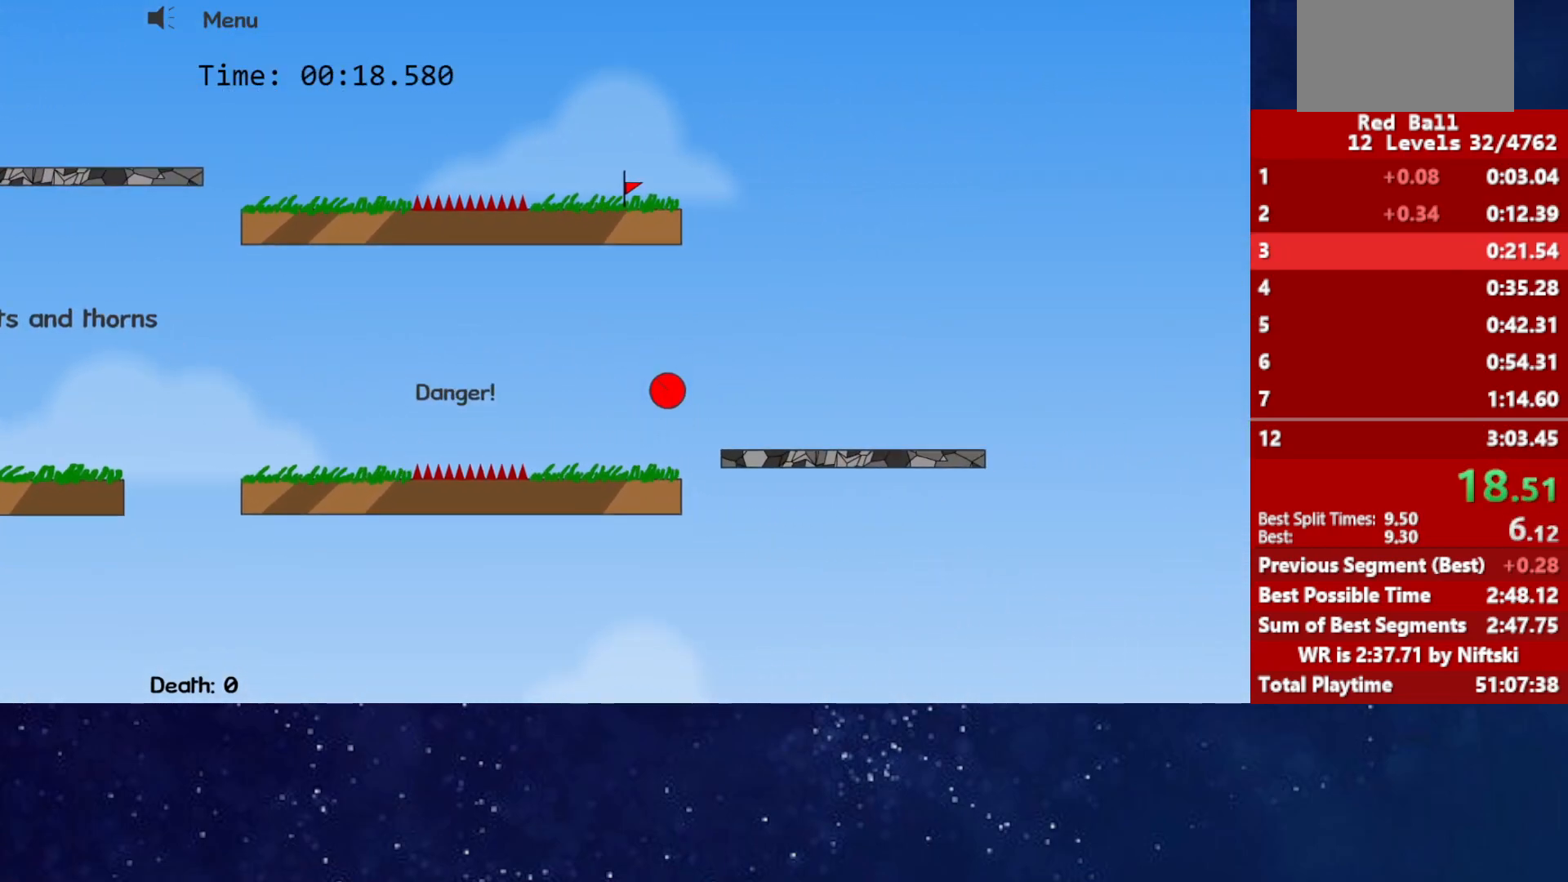
{"keys": ["right", "up"], "events": [[250, "up", "down"]]}
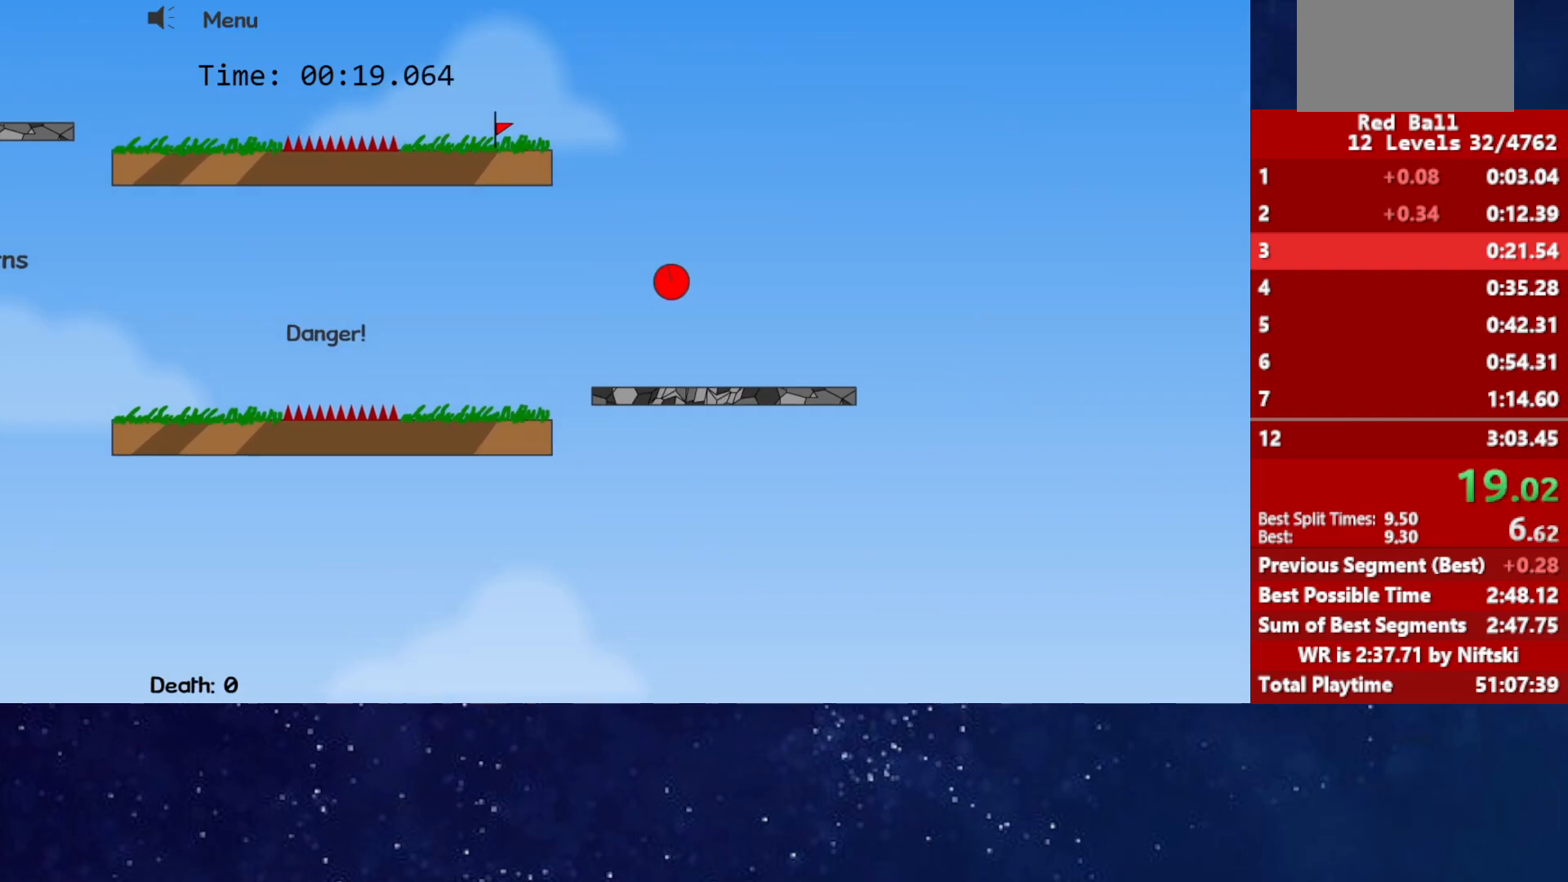
{"keys": ["up"], "events": [[150, "left", "down"], [150, "right", "up"], [500, "left", "up"]]}
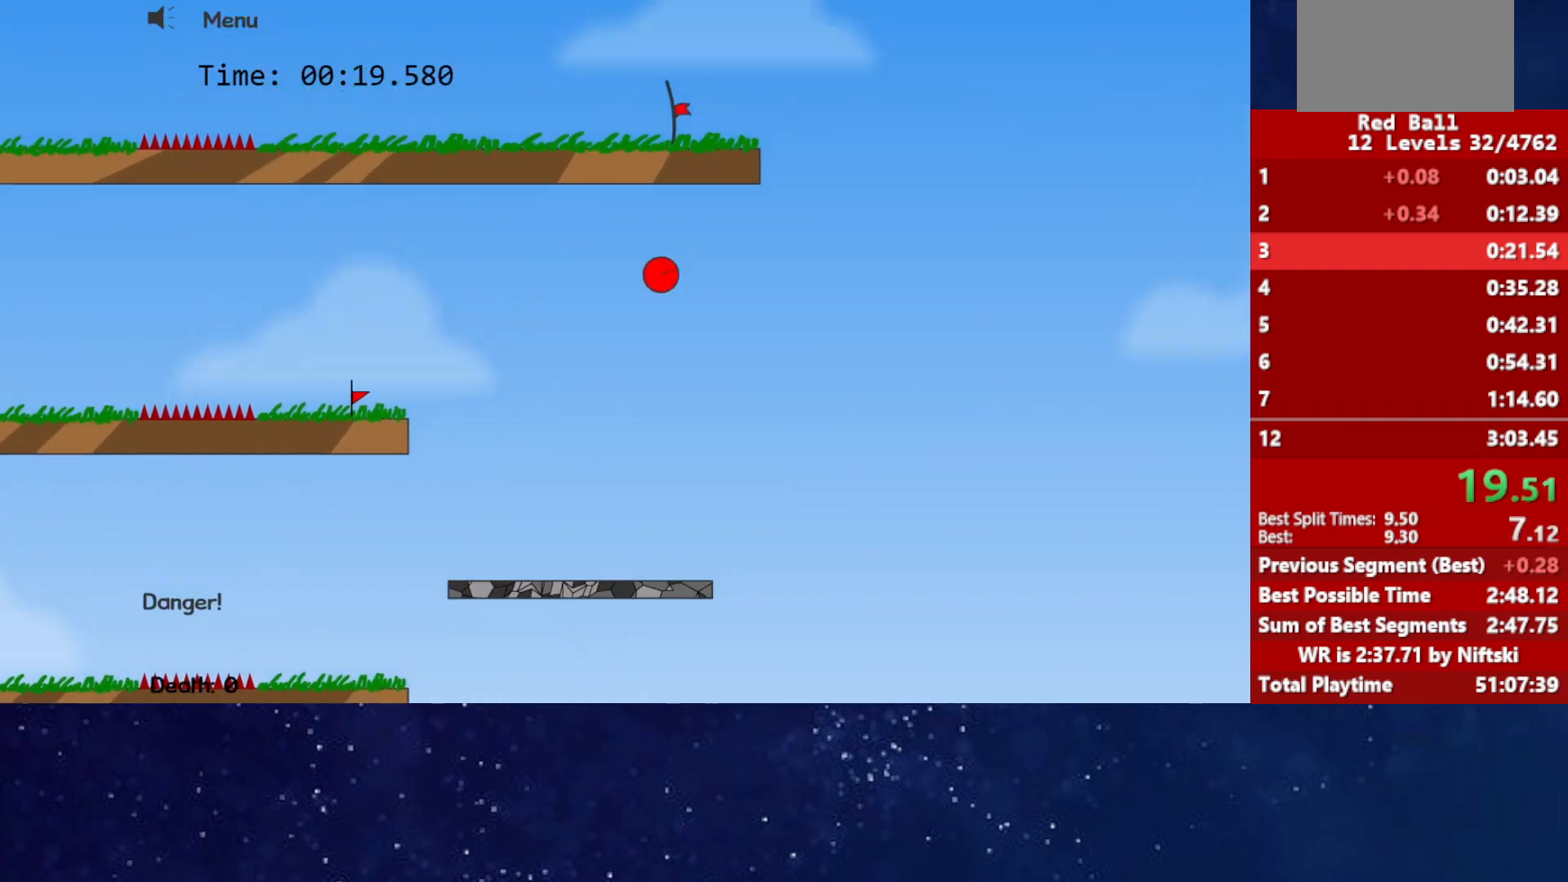
{"keys": ["up"], "events": []}
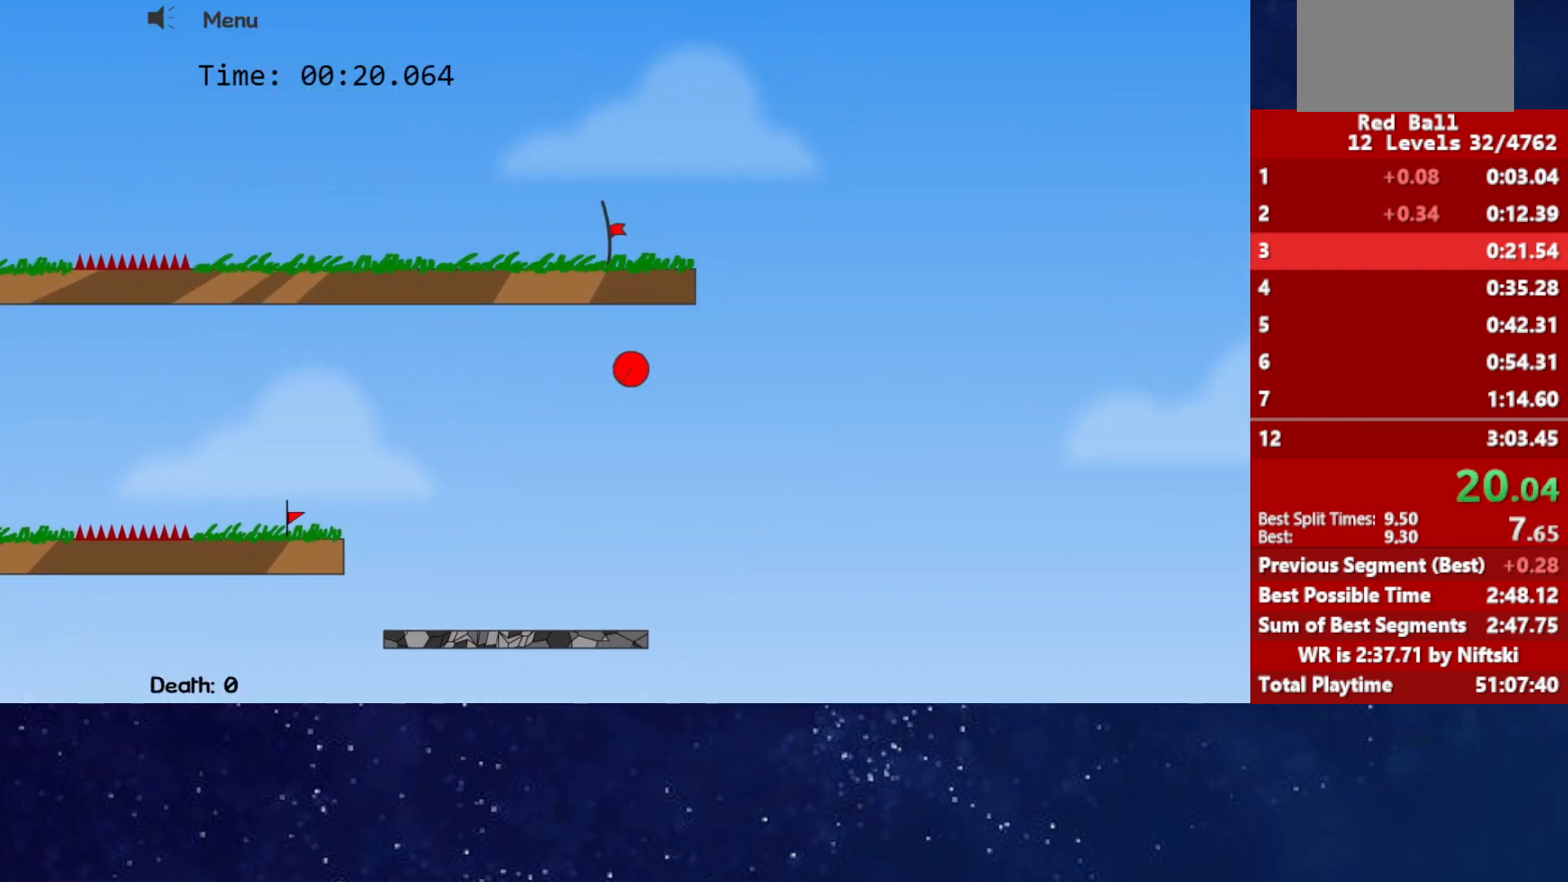
{"keys": ["right", "up"], "events": [[267, "right", "down"]]}
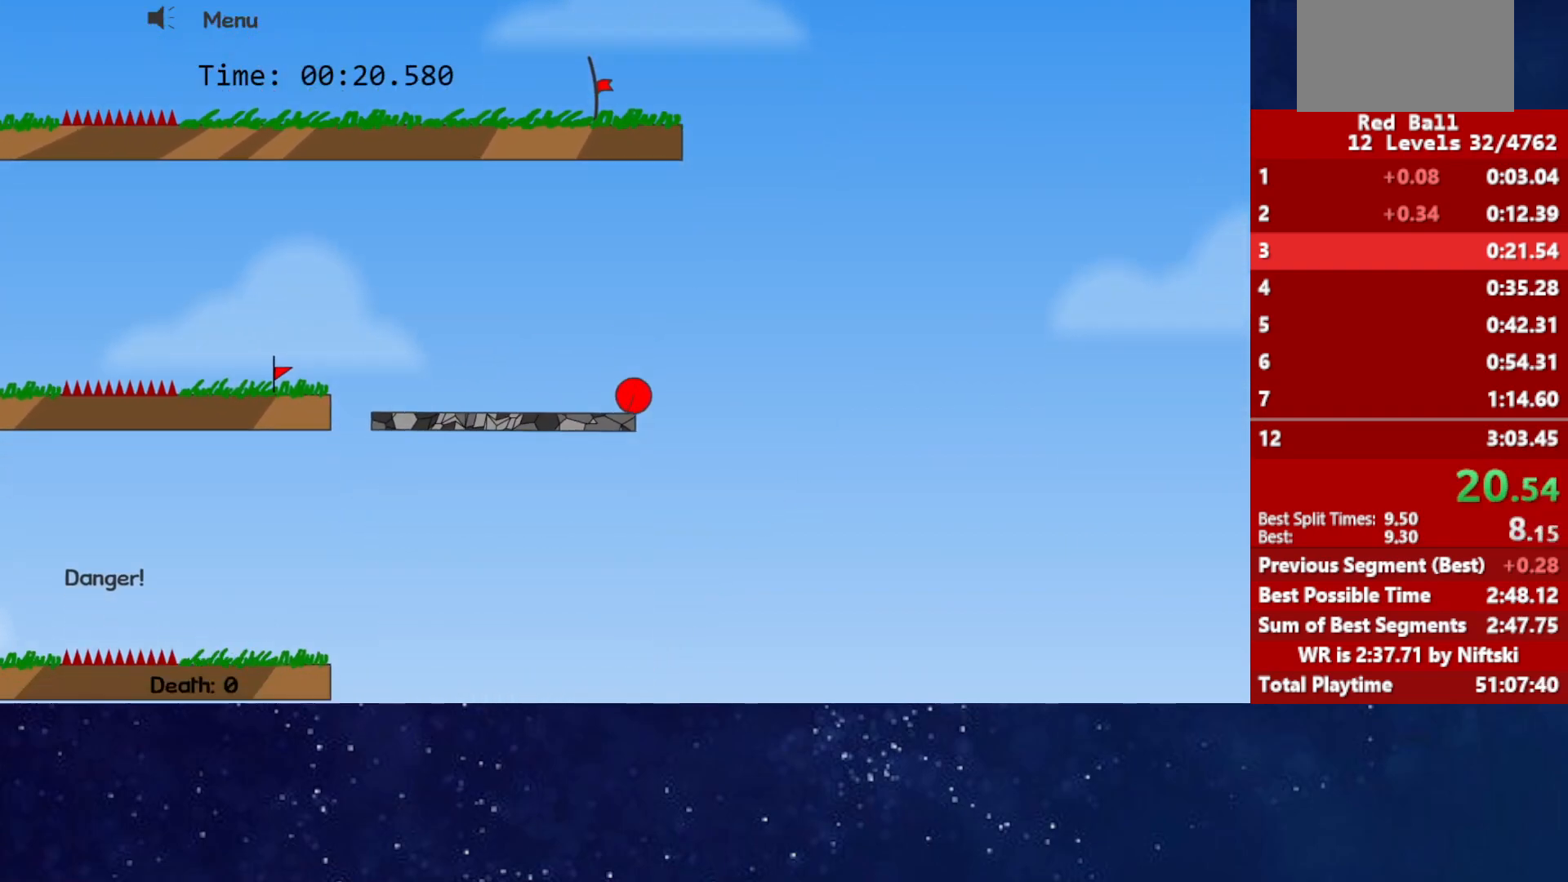
{"keys": ["left", "up"], "events": [[400, "left", "down"], [400, "right", "up"]]}
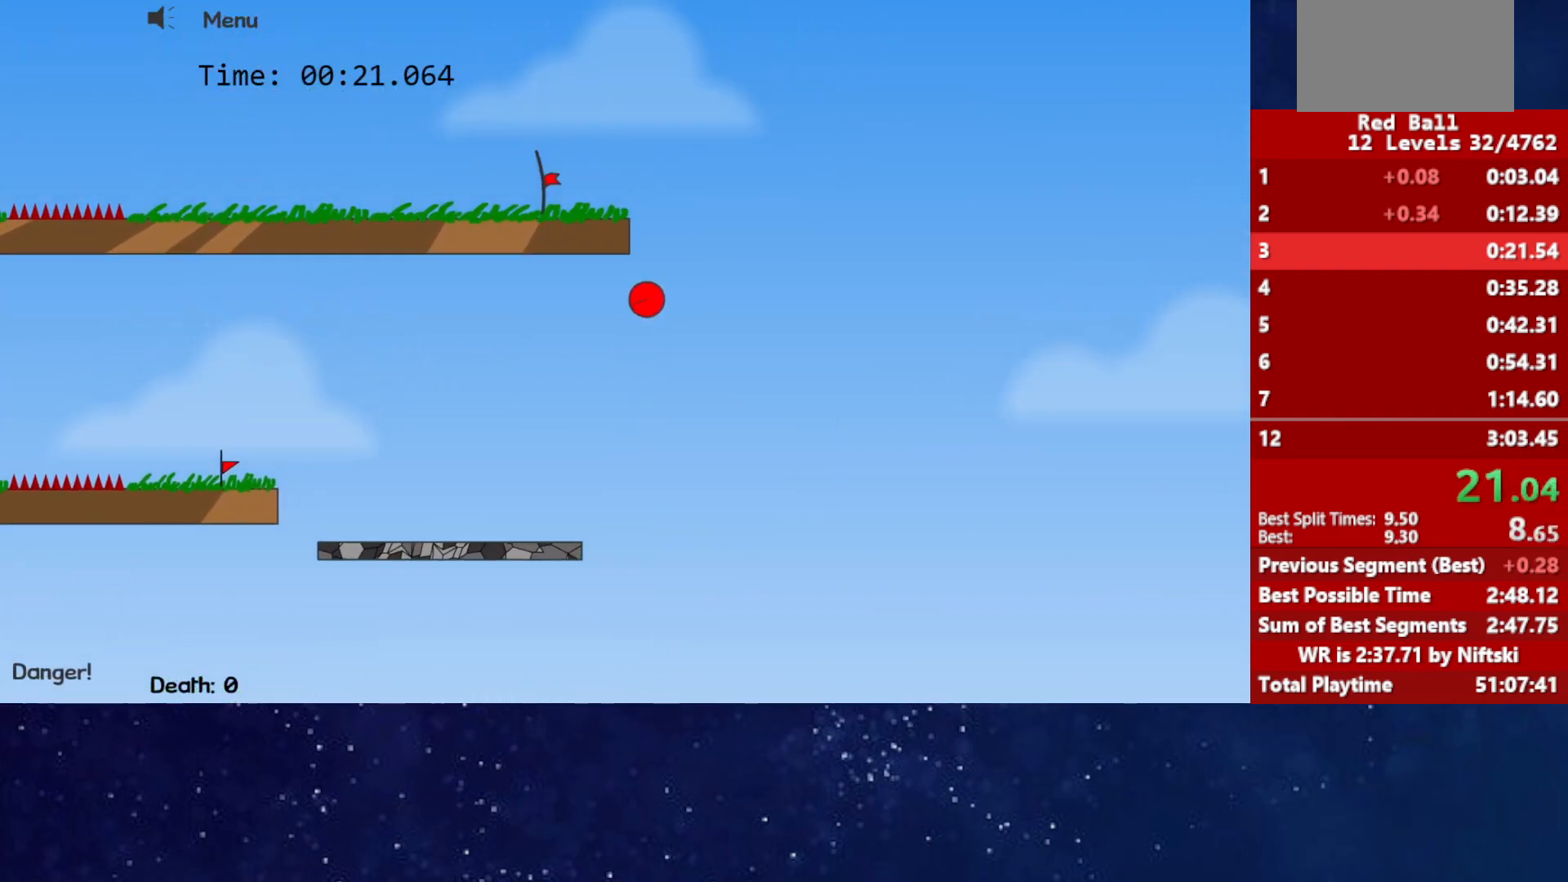
{"keys": ["left"], "events": [[400, "up", "up"]]}
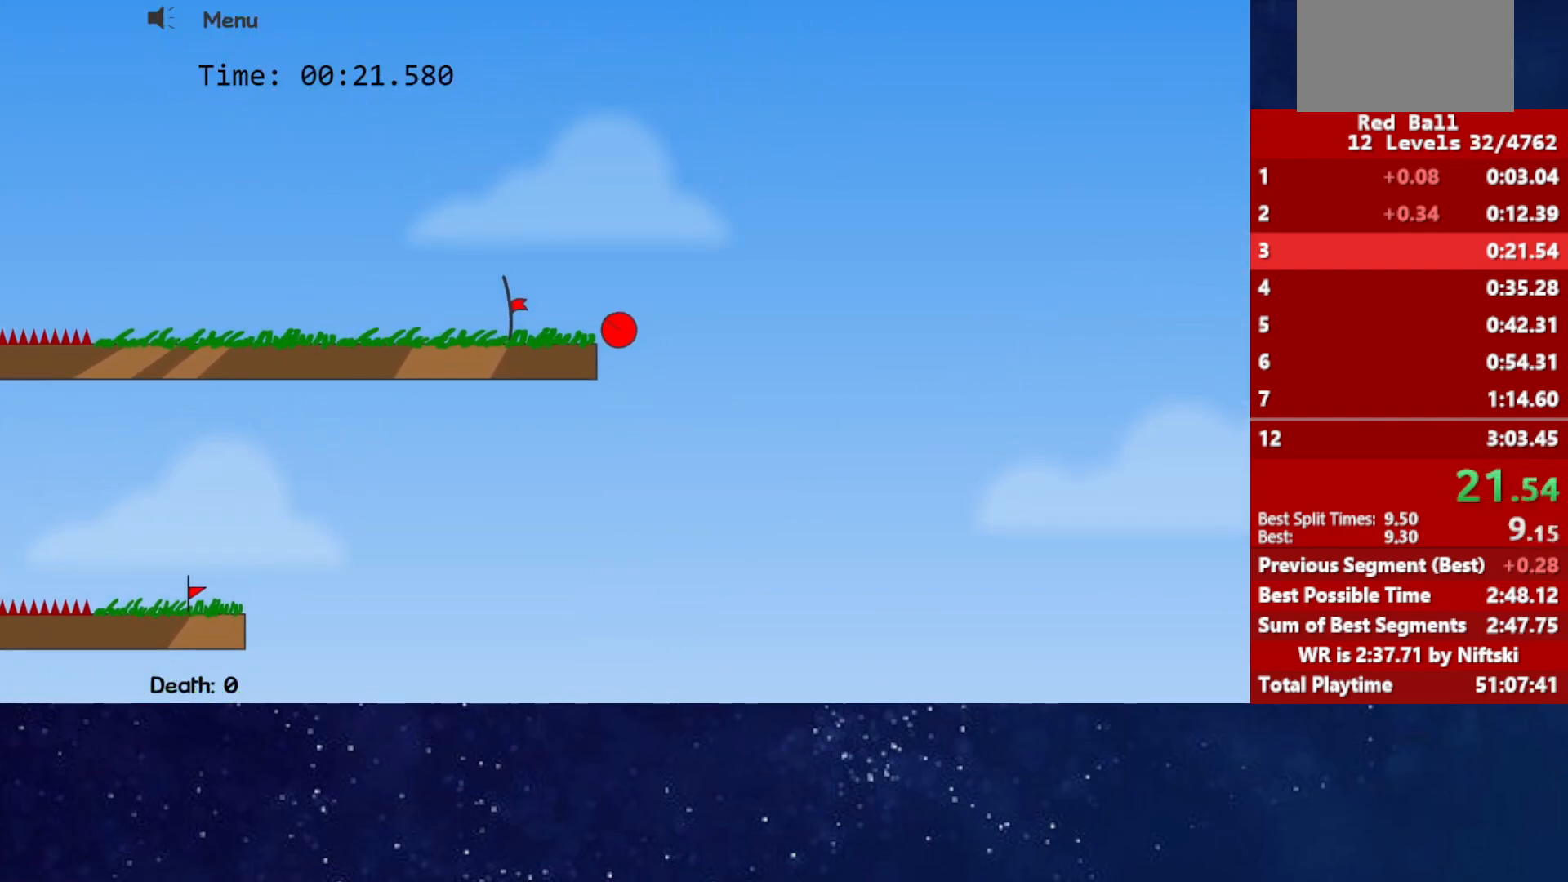
{"keys": ["left"], "events": []}
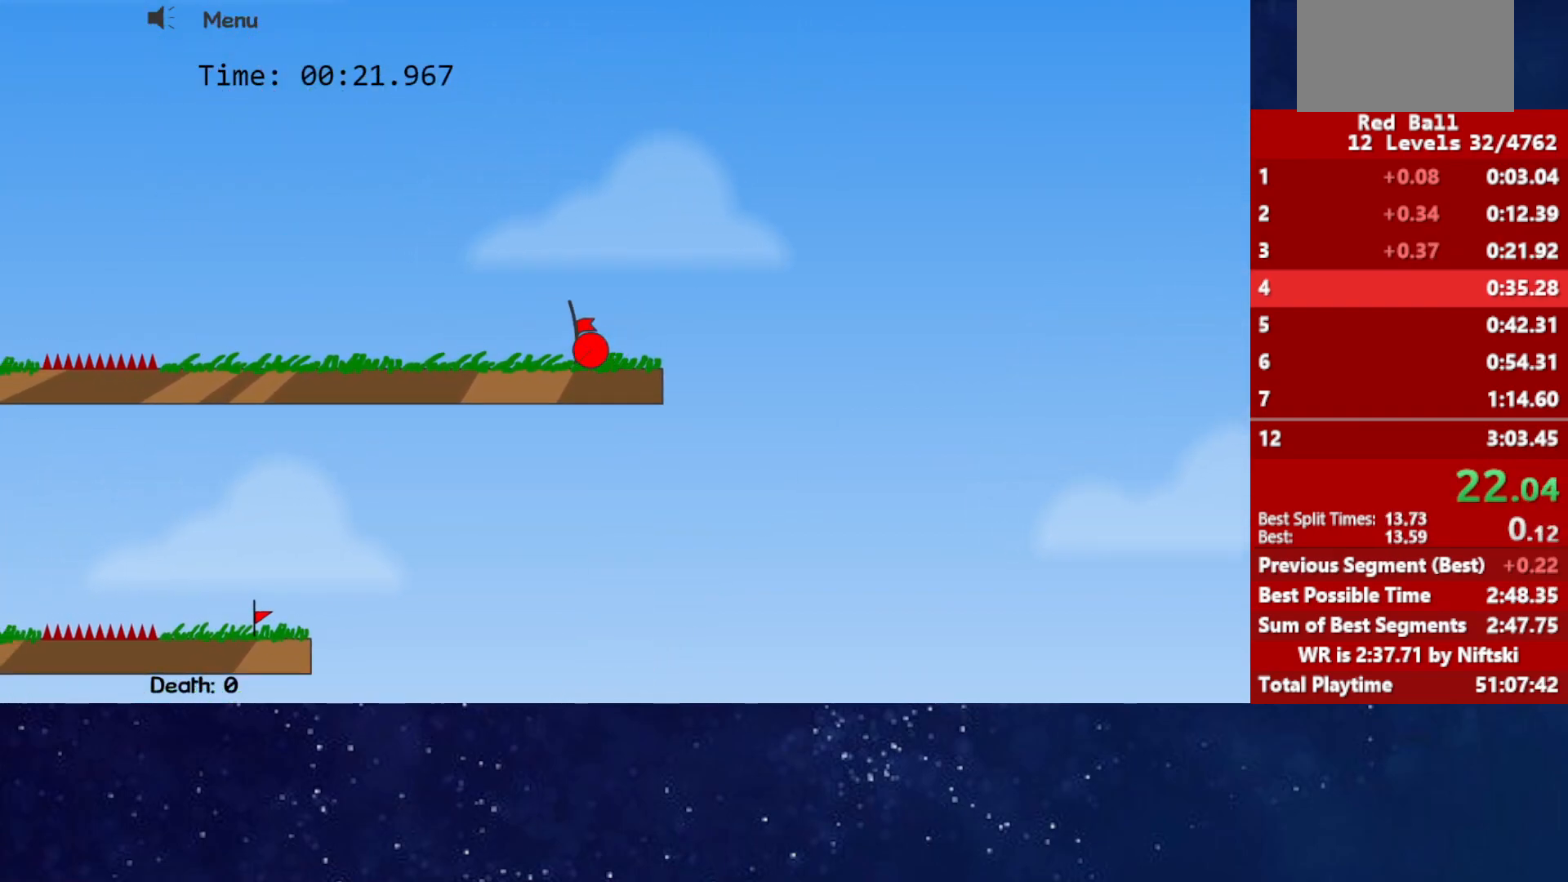
{"keys": [], "events": [[167, "left", "up"], [383, "p", "down"], [483, "p", "up"]]}
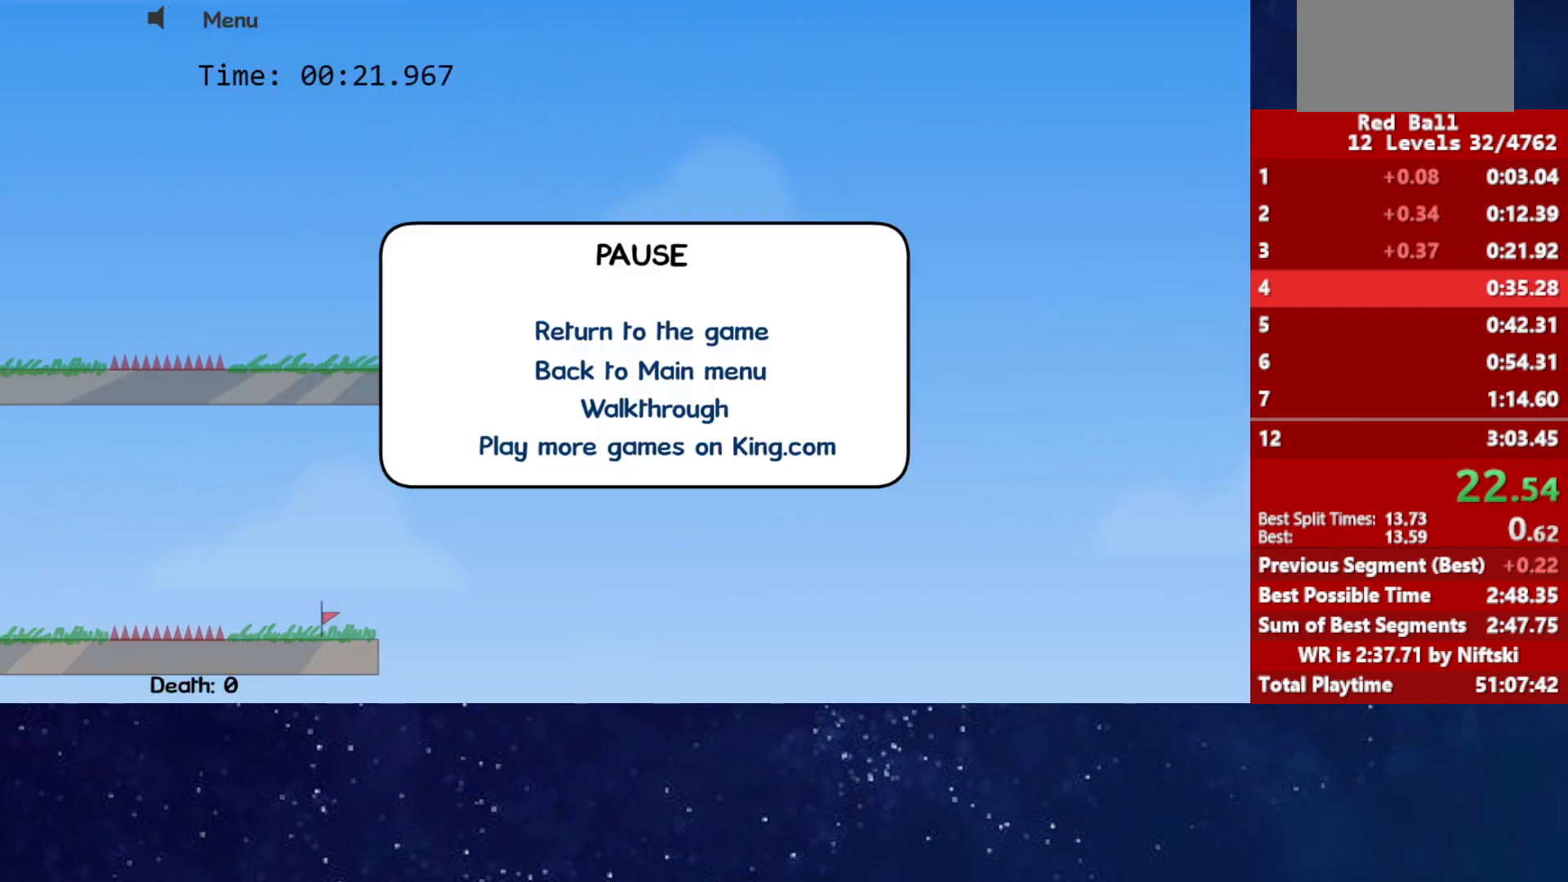
{"keys": [], "events": [[33, "p", "down"], [83, "p", "up"]]}
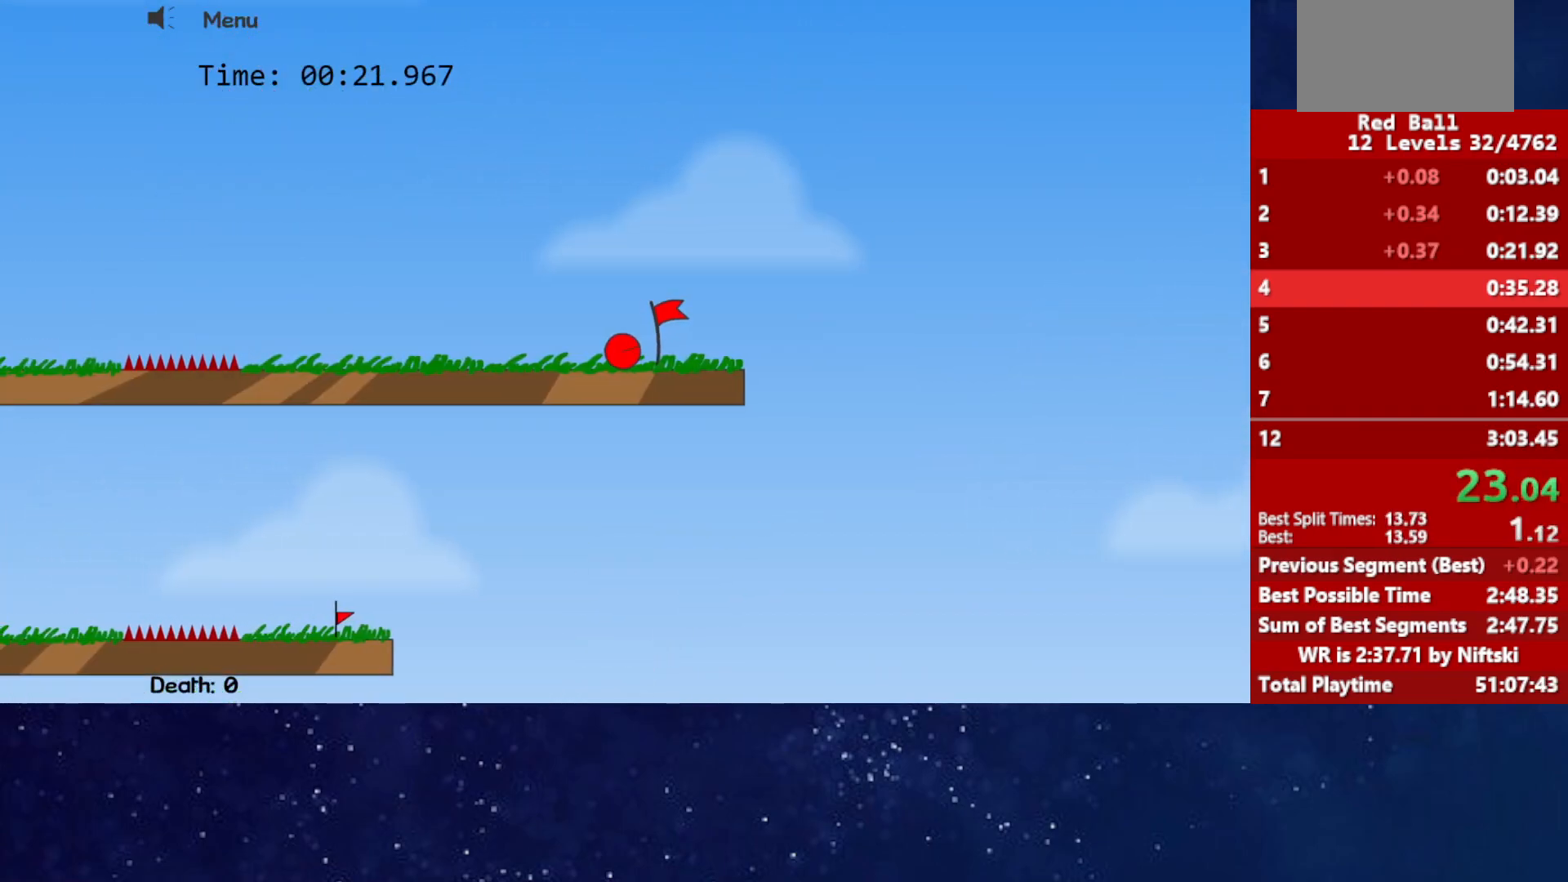
{"keys": [], "events": []}
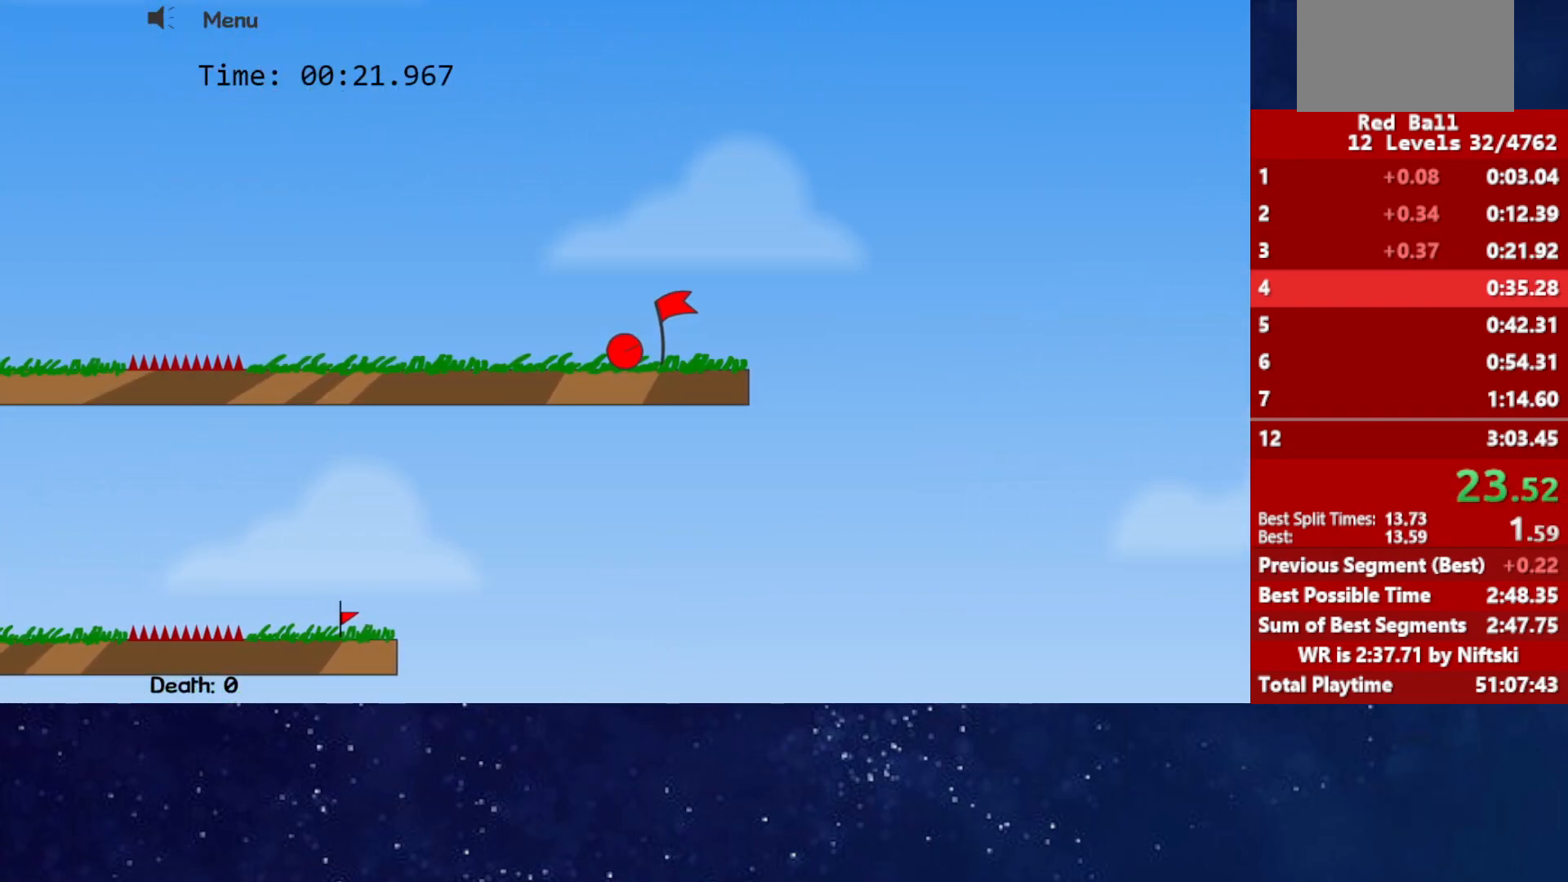
{"keys": [], "events": []}
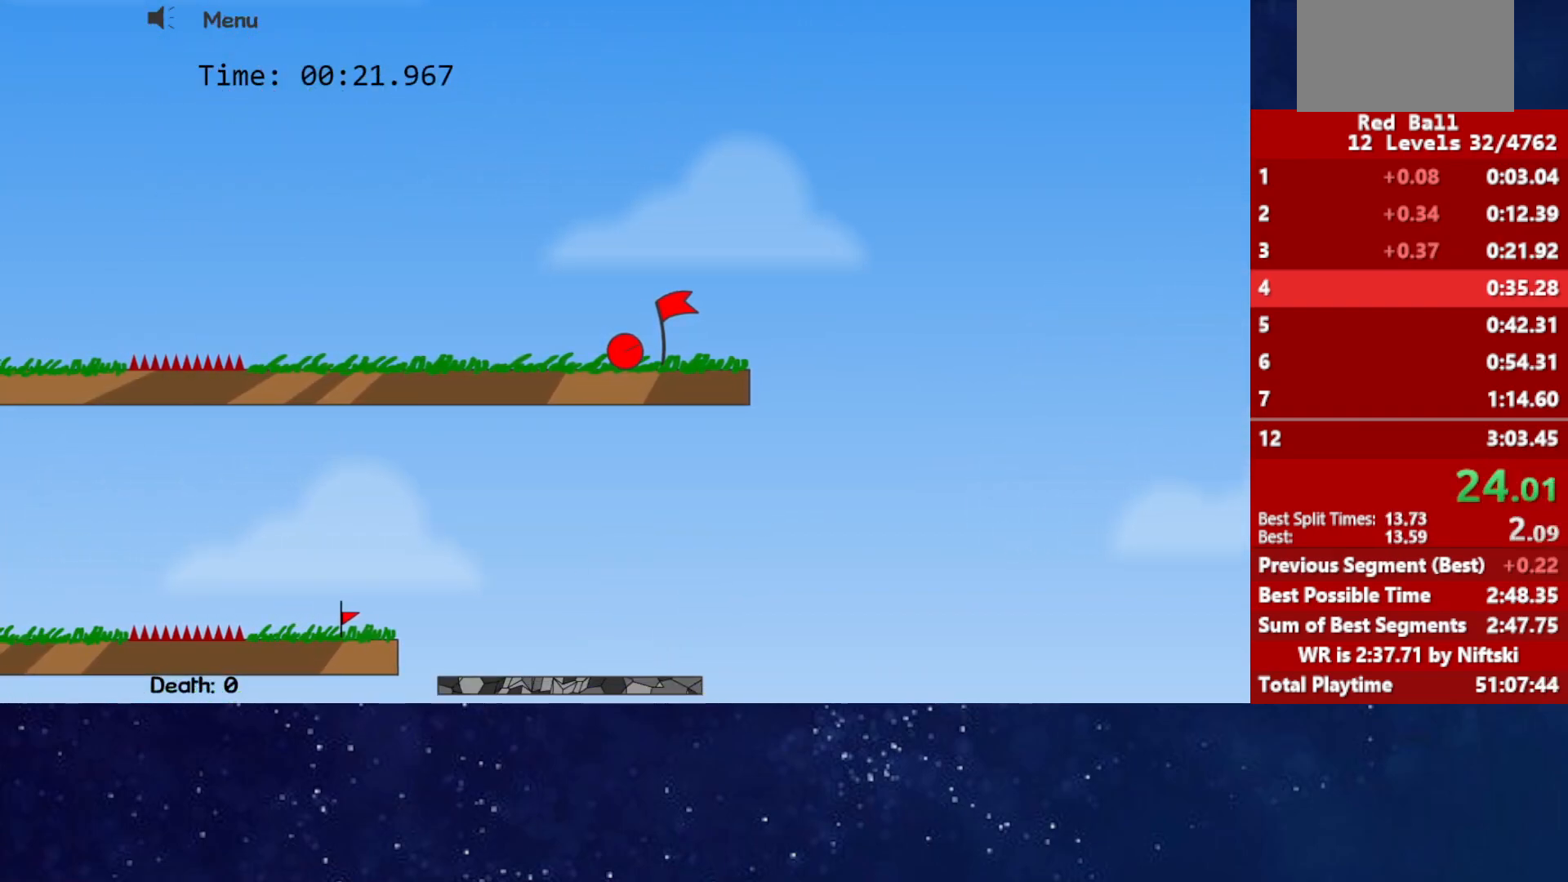
{"keys": [], "events": []}
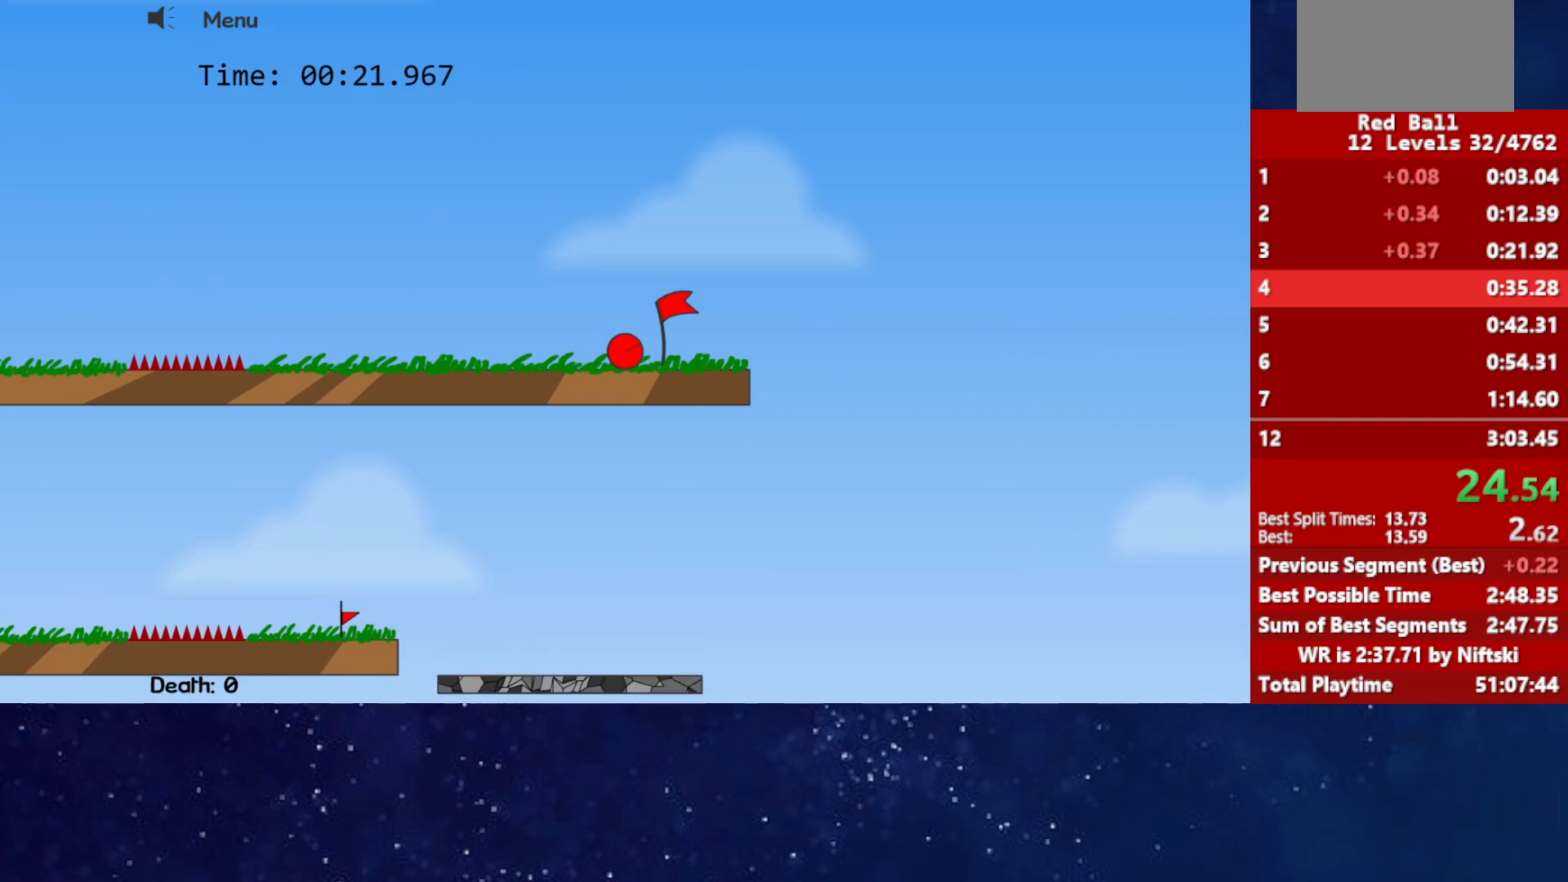
{"keys": [], "events": []}
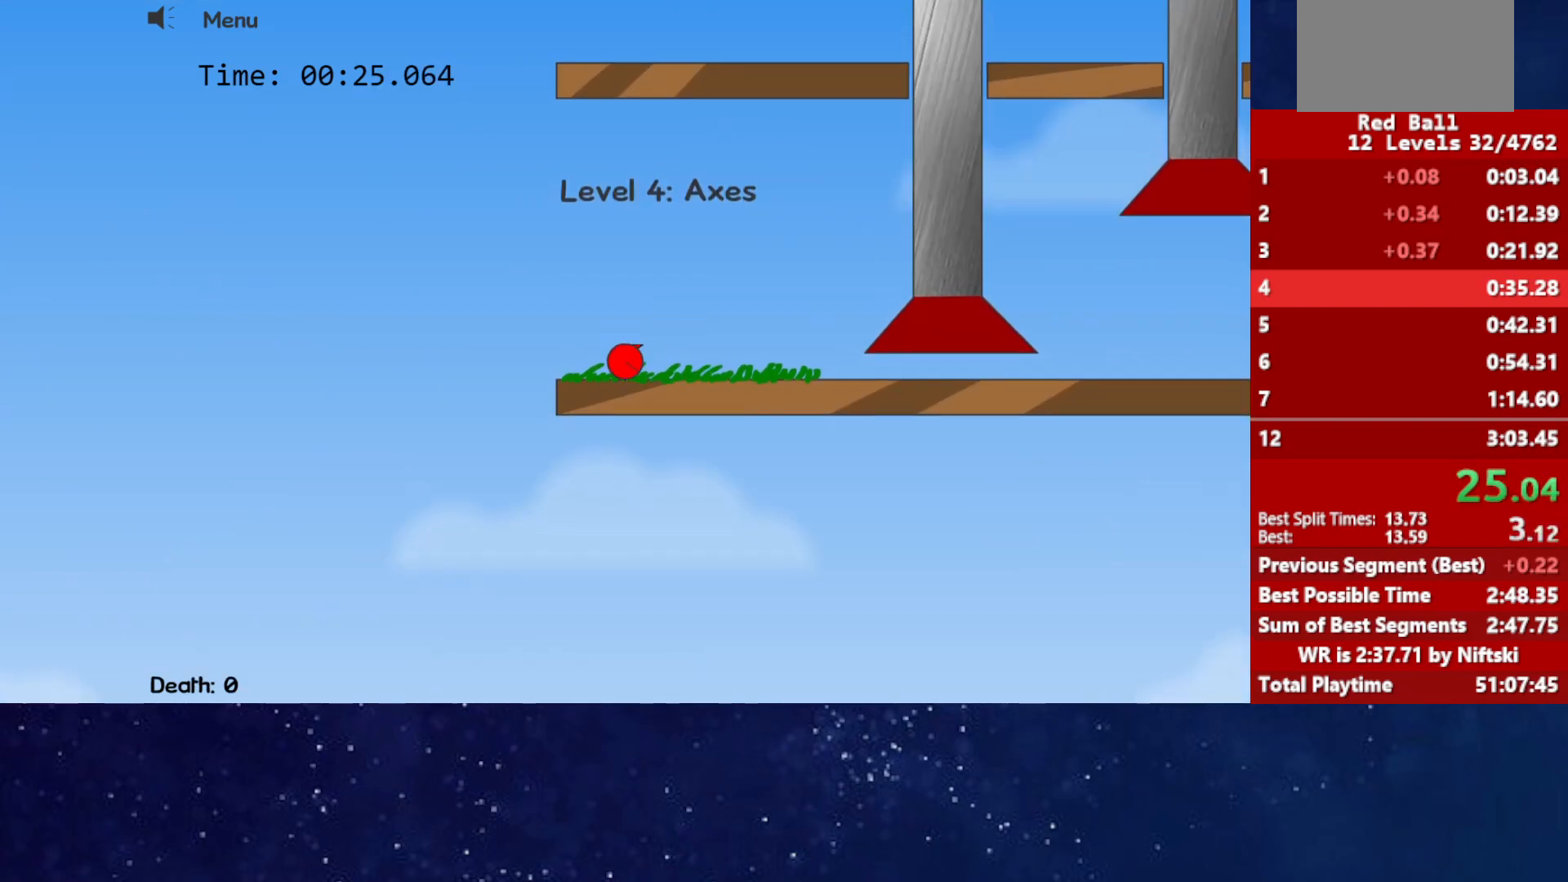
{"keys": [], "events": []}
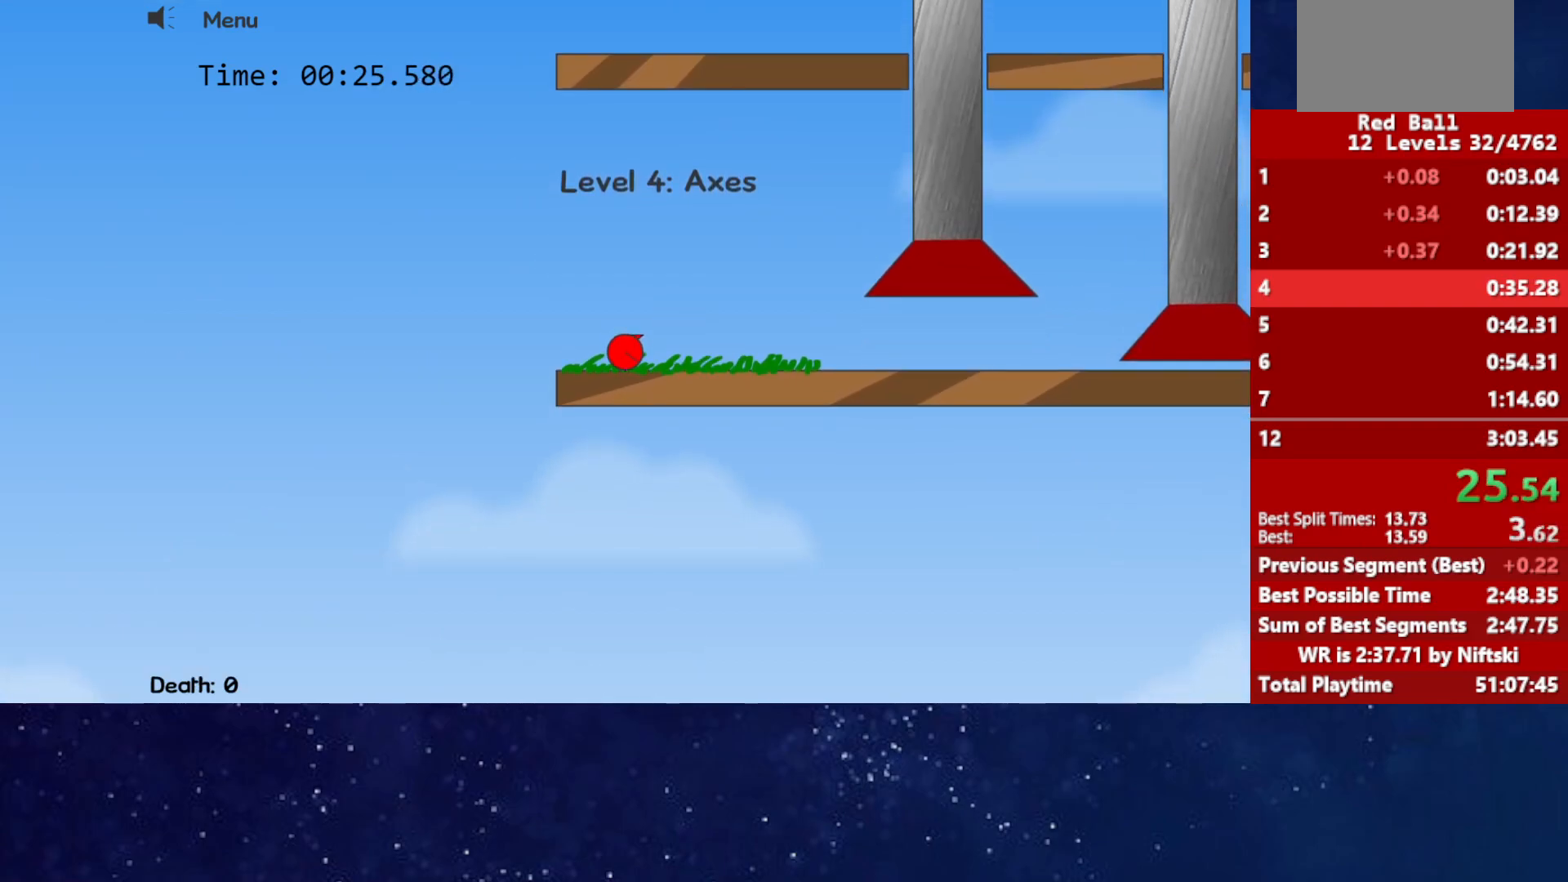
{"keys": ["right"], "events": [[33, "right", "down"]]}
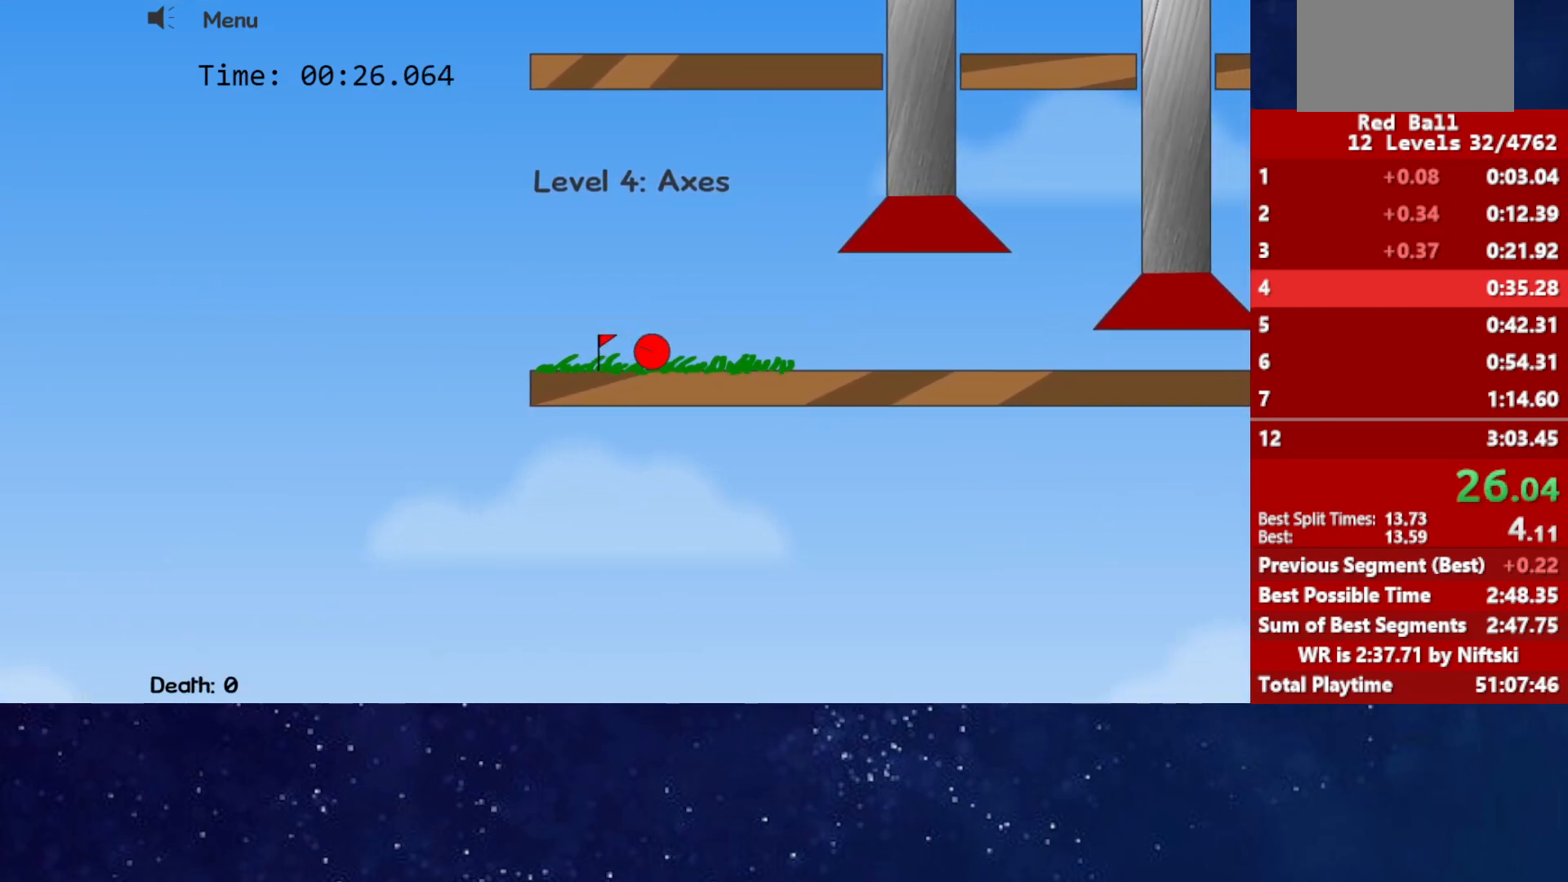
{"keys": ["right"], "events": []}
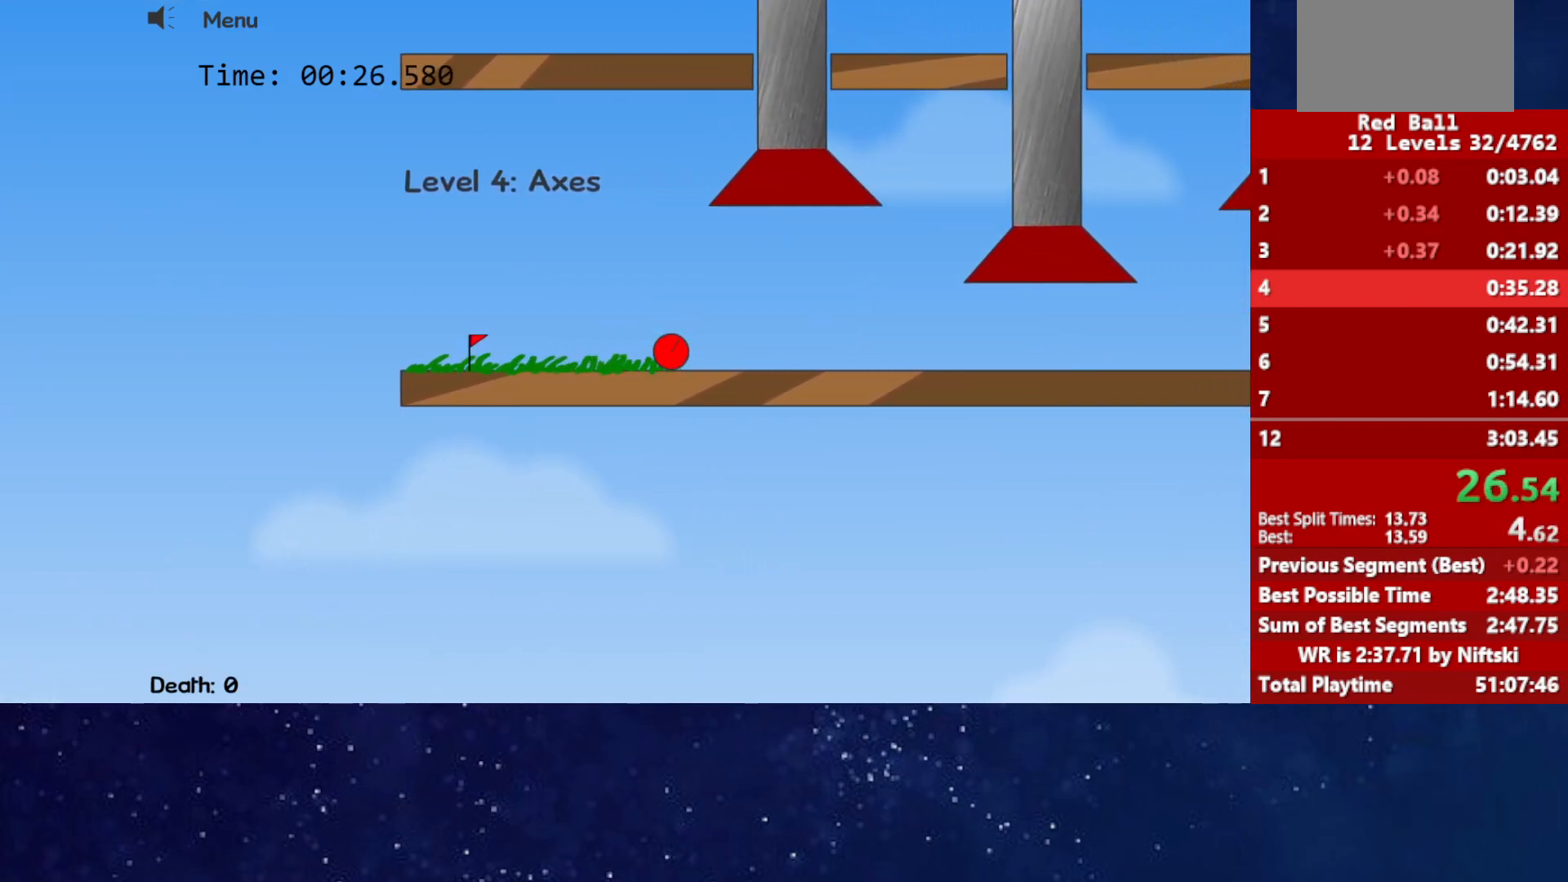
{"keys": ["right"], "events": []}
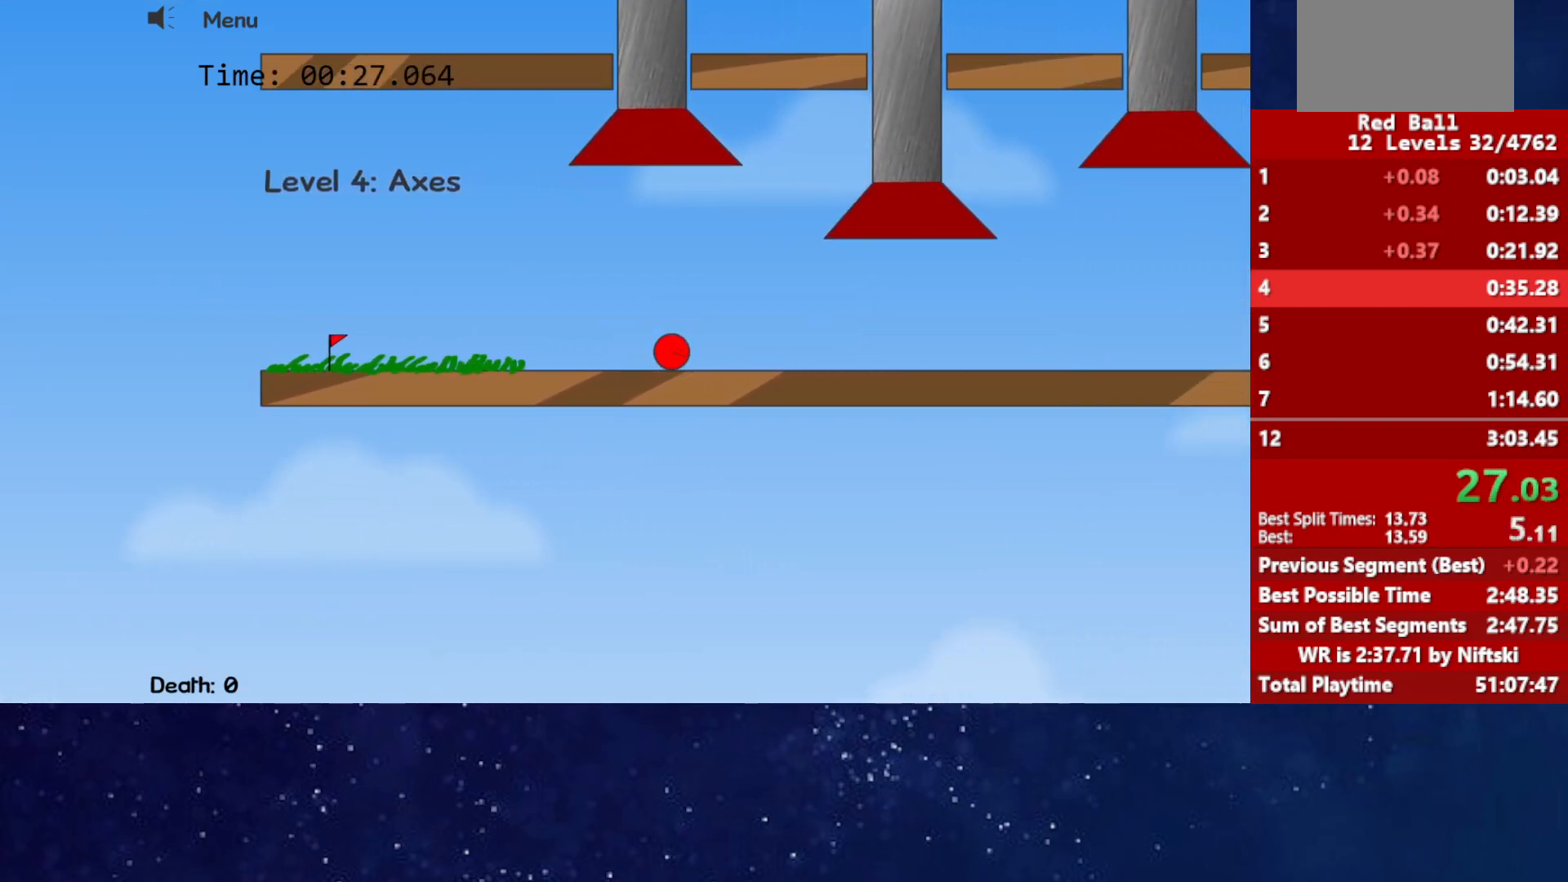
{"keys": ["right"], "events": []}
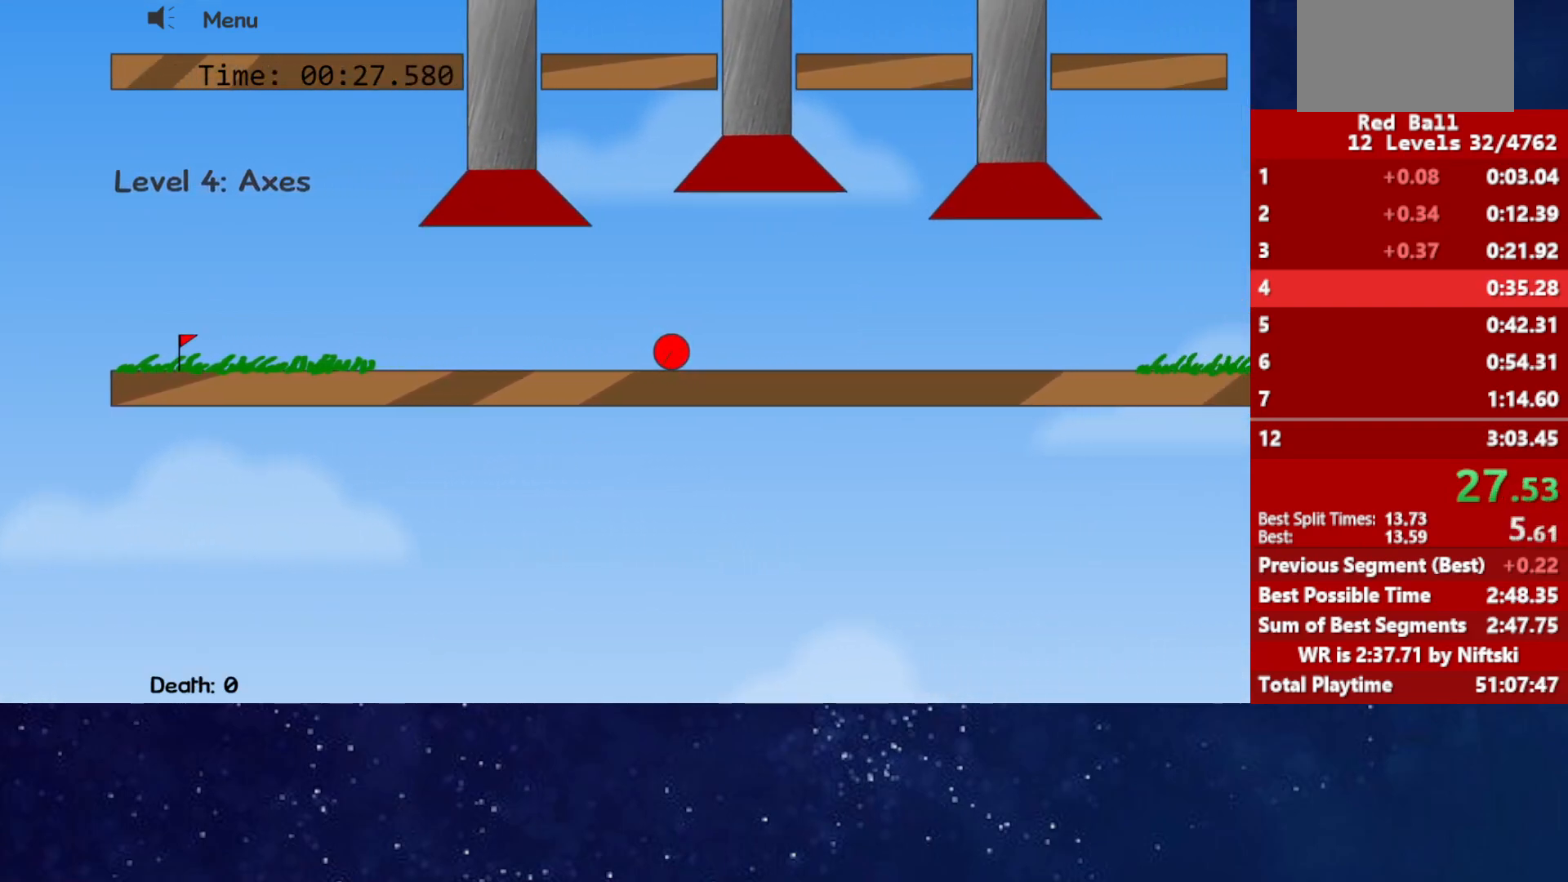
{"keys": ["right"], "events": []}
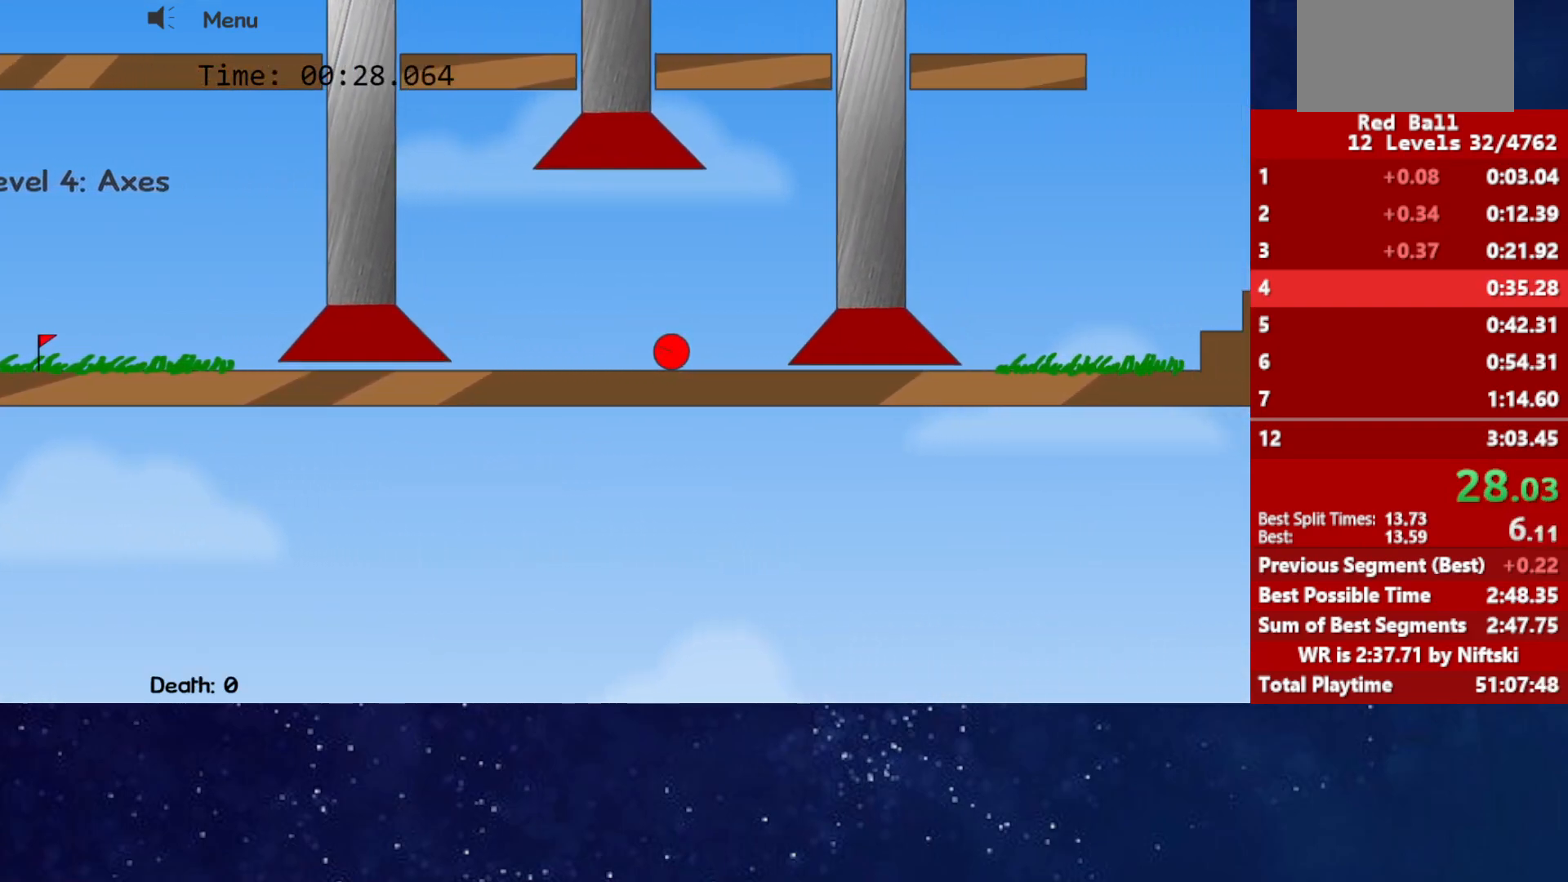
{"keys": ["right"], "events": []}
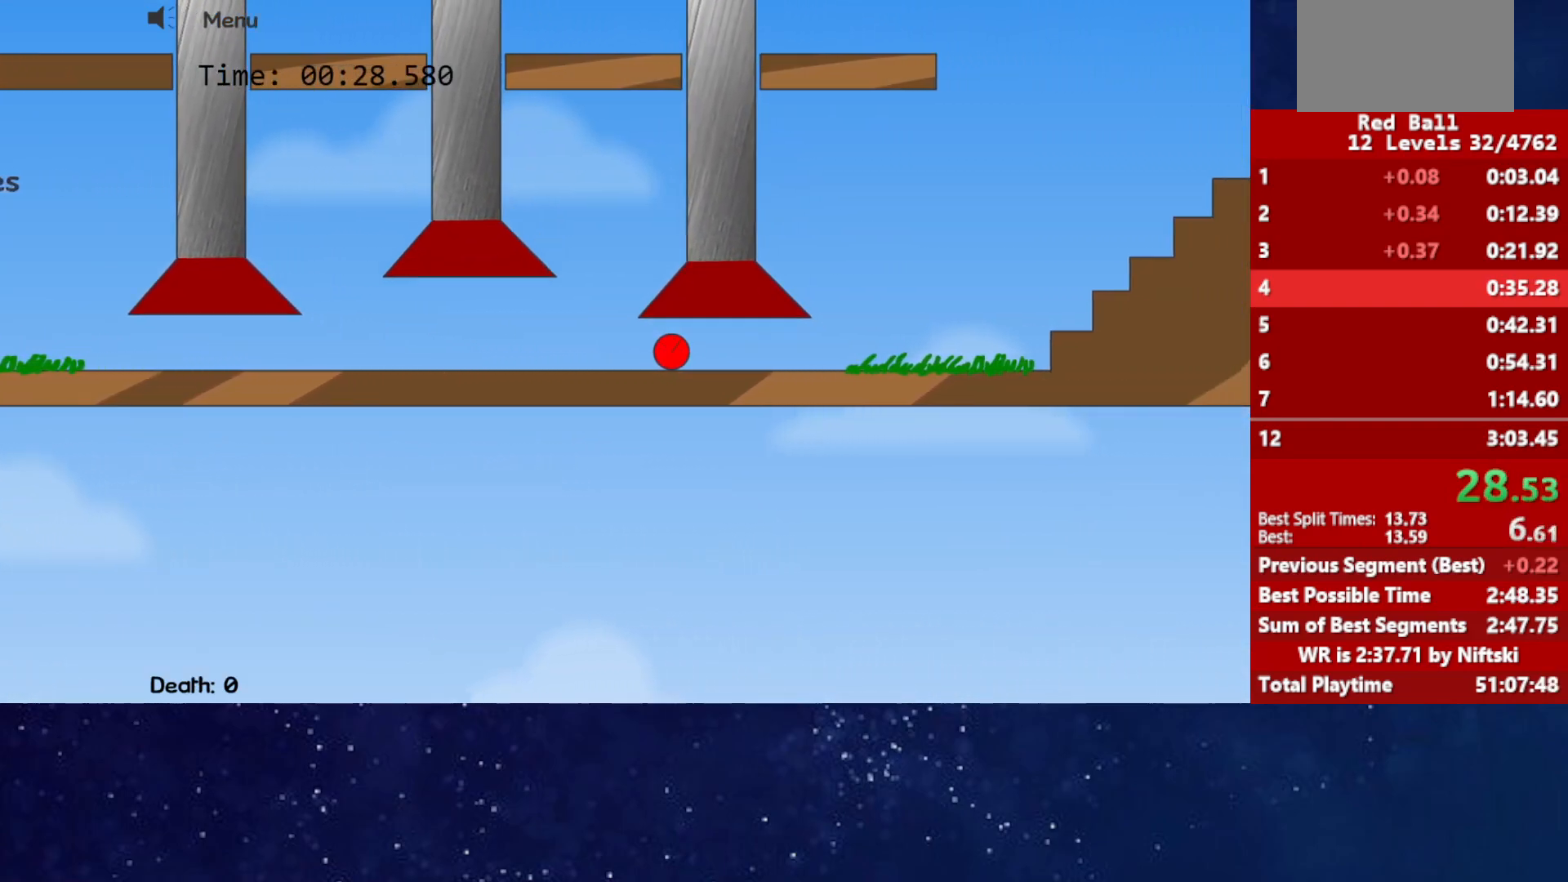
{"keys": ["right", "up"], "events": [[400, "up", "down"]]}